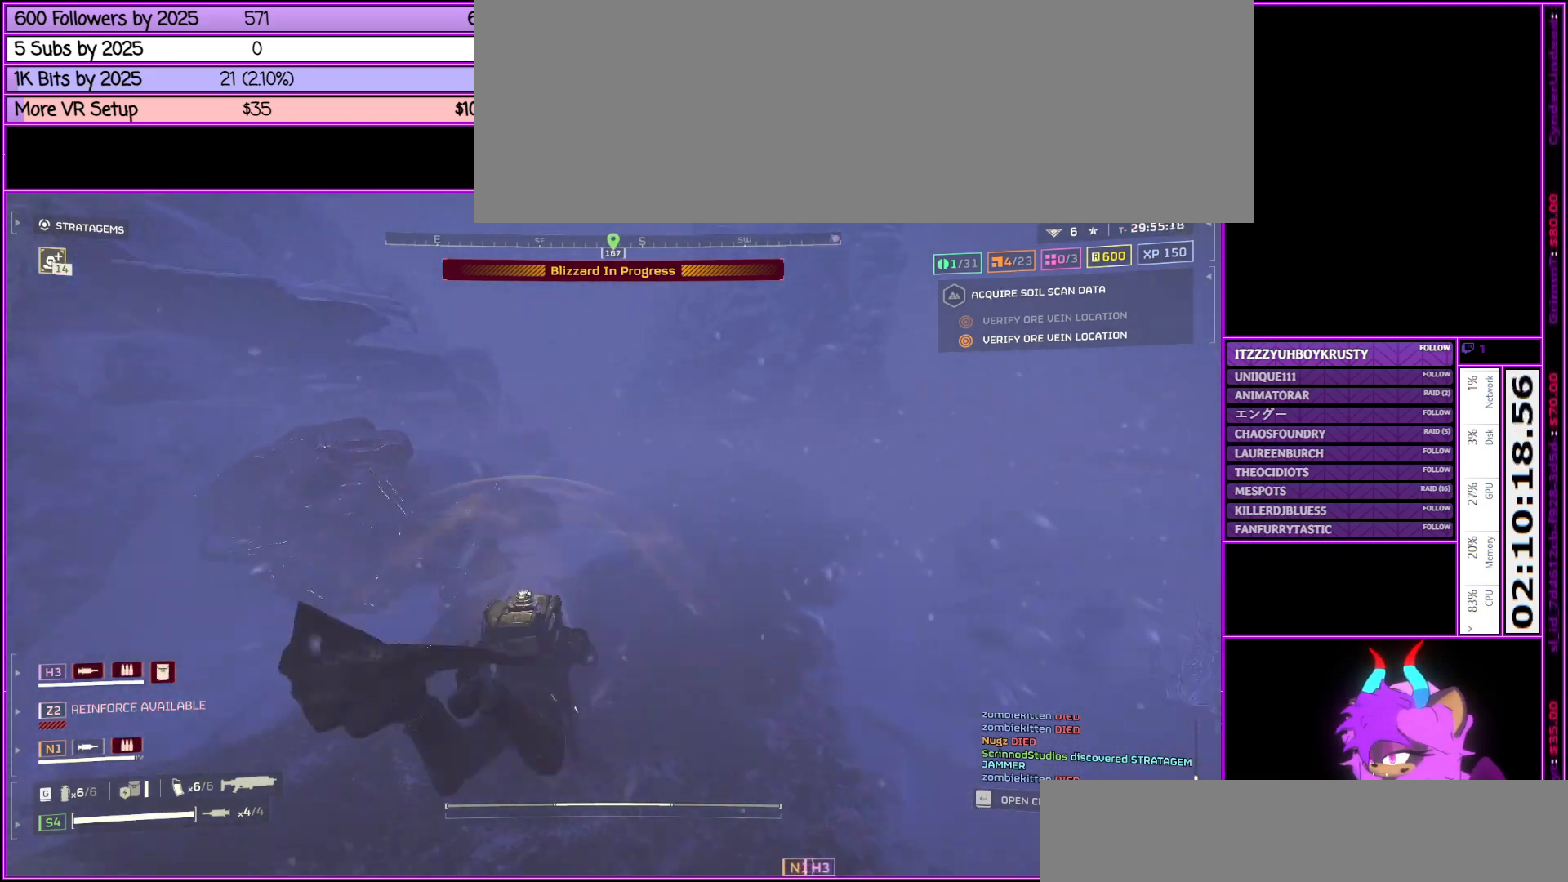
Gameplay with keyboard and mouse; each line is a JSON object with the keys and mouse buttons held at the frame after it. "events" lists presses ("down") and releases ("up") of ".", "/", "0", "1", "2", "3", "4", "5", "6", "7", "8", "9", "a", "alt_l", "alt_r", "b", "backslash", "backspace", "c", "caps_lock", "comma", "ctrl_l", "ctrl_r", "d", "down", "e", "equals", "escape", "f", "f1", "f10", "f11", "f12", "f2", "f3", "f4", "f5", "f6", "f7", "f8", "f9", "g", "h", "i", "j", "k", "l", "lbracket", "left", "m", "minus", "n", "o", "p", "q", "quote", "r", "rbracket", "return", "right", "s", "semicolon", "shift_l", "shift_r", "space", "super", "t", "tab", "tilde", "u", "up", "v", "w", "x", "y", "z", "mouse_left", "mouse_middle", "mouse_right", "mouse_wheel_up" and "mouse_wheel_down" between this image and that frame as [ms after this image, input, new state], when the widget could be followed in between. "mouse_left", "mouse_middle", "mouse_right", "mouse_wheel_up", "mouse_wheel_down" = the "left", "middle", "right", "wheel_up", "wheel_down" buttons of the "mouse" list. No other keys are recorded. Not read: mouse_move.
{"keys": ["alt_l", "shift_l", "w"], "mouse": [], "events": [[150, "alt_l", "down"], [250, "alt_l", "up"], [383, "alt_l", "down"]]}
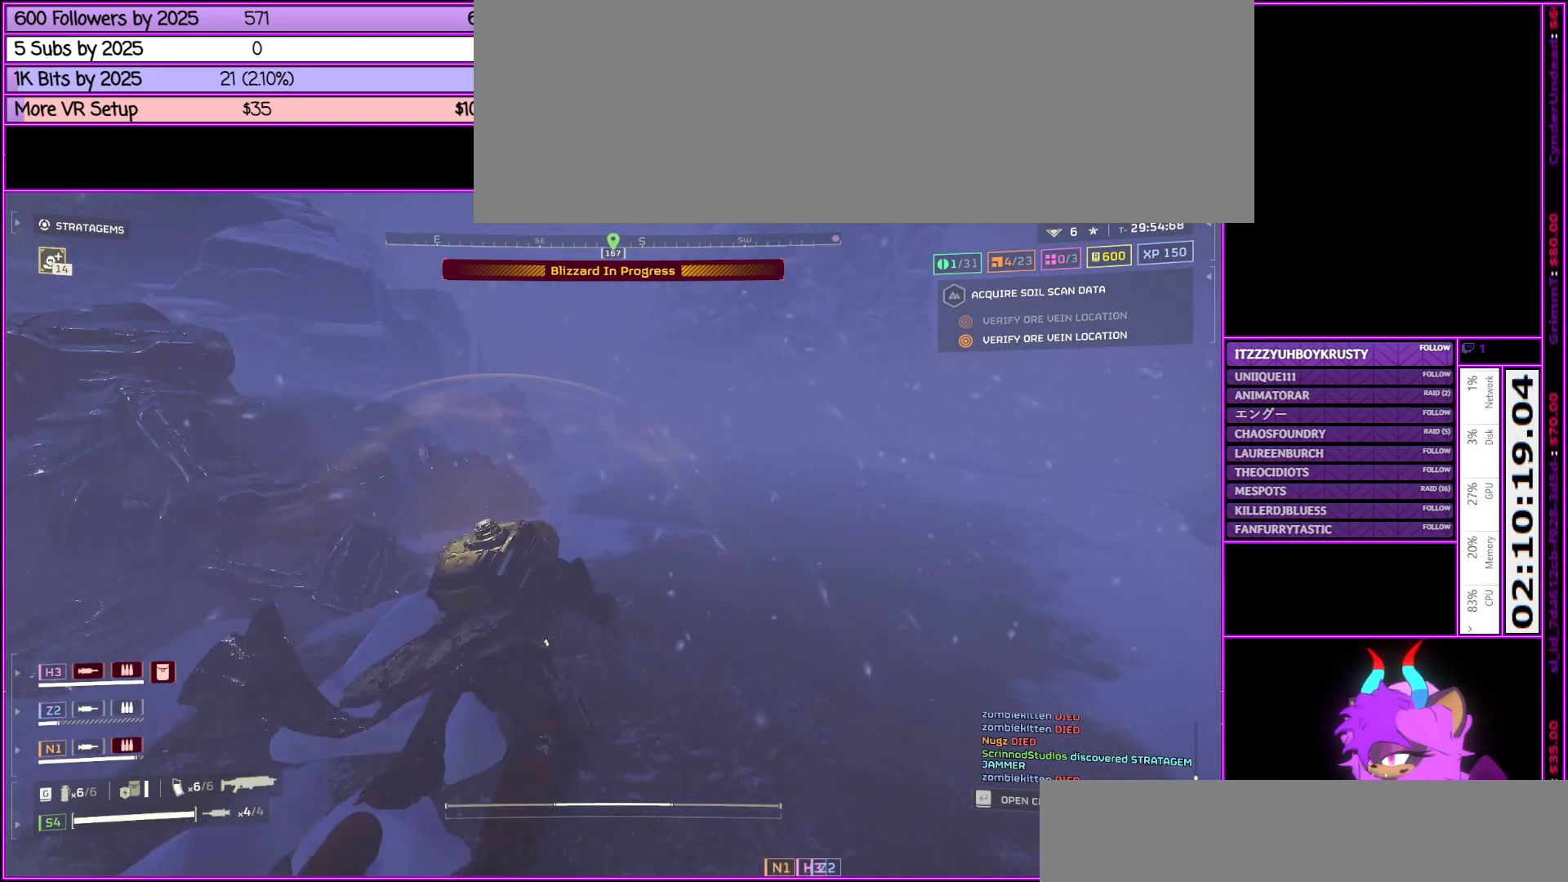
{"keys": ["d", "shift_l", "w"], "mouse": [], "events": [[33, "alt_l", "up"], [367, "d", "down"]]}
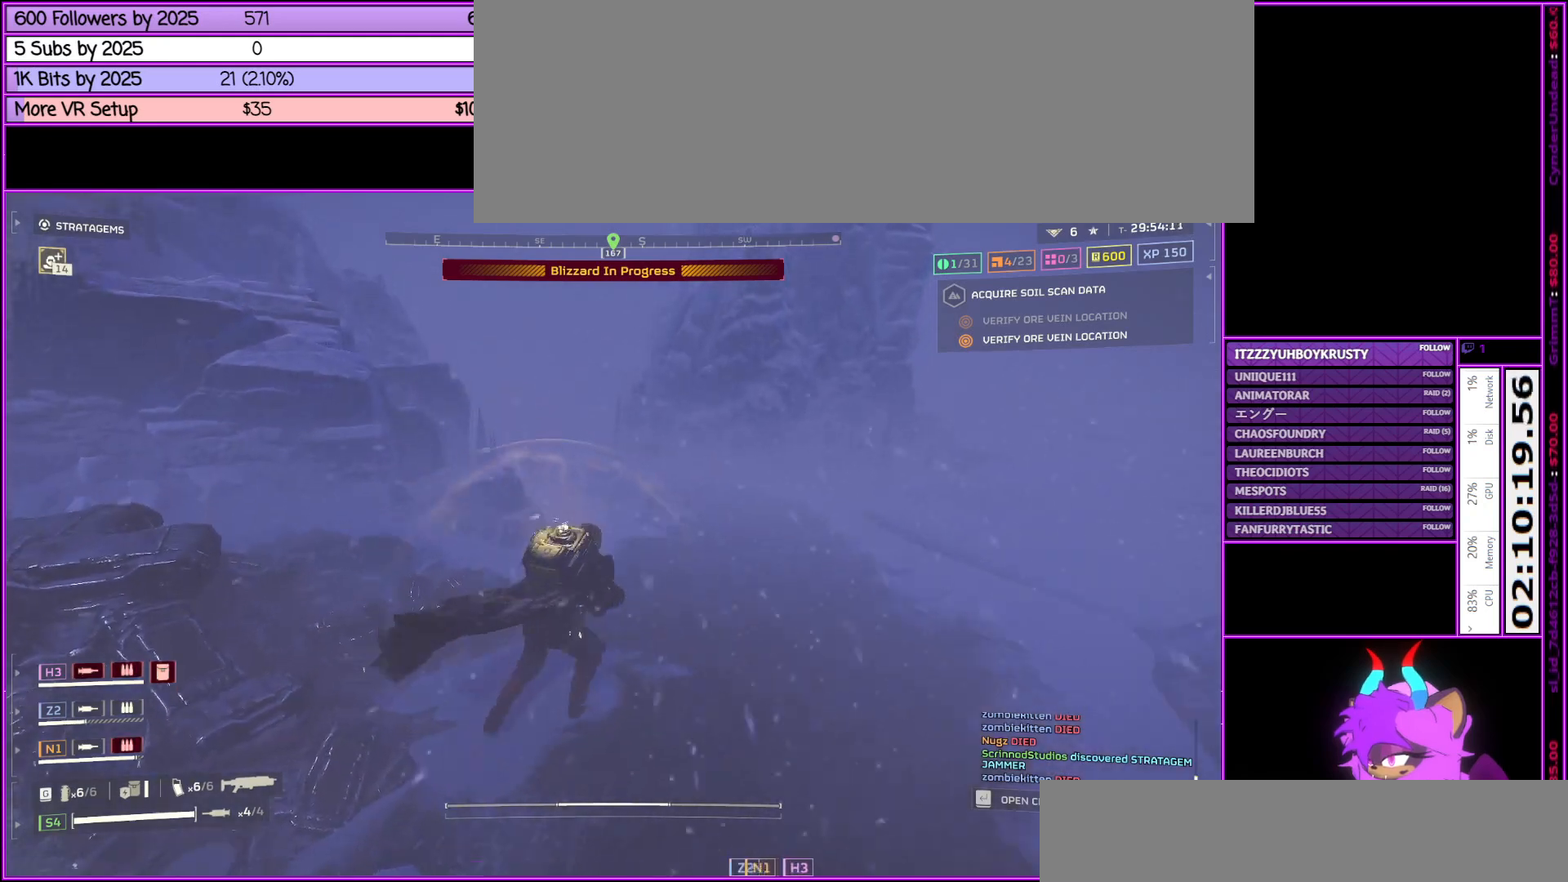
{"keys": ["shift_l", "w"], "mouse": [], "events": [[233, "d", "up"]]}
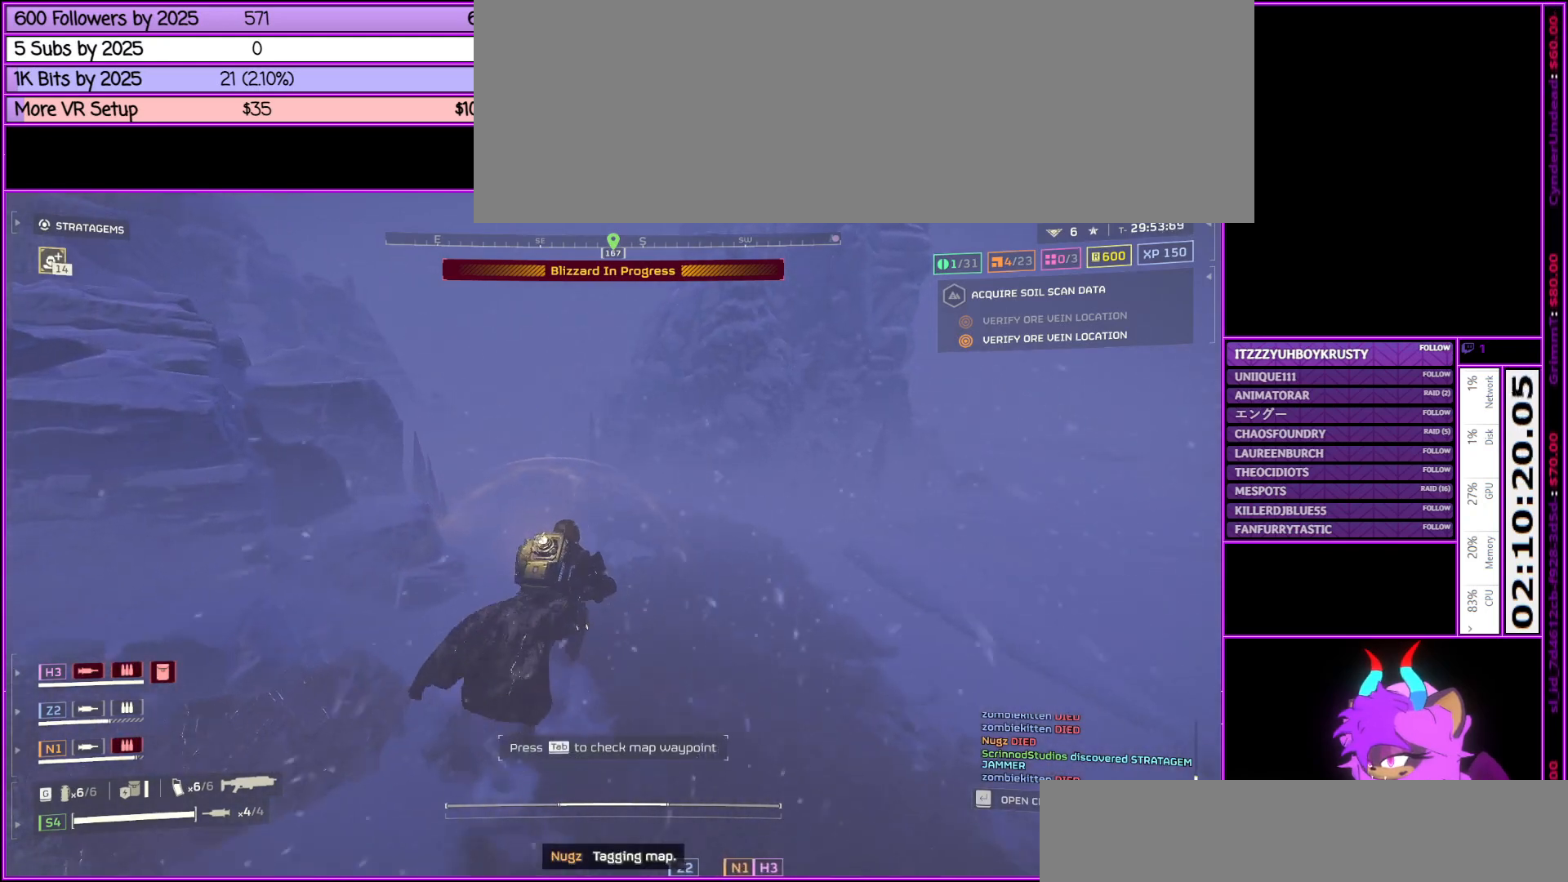
{"keys": ["shift_l", "w"], "mouse": [], "events": []}
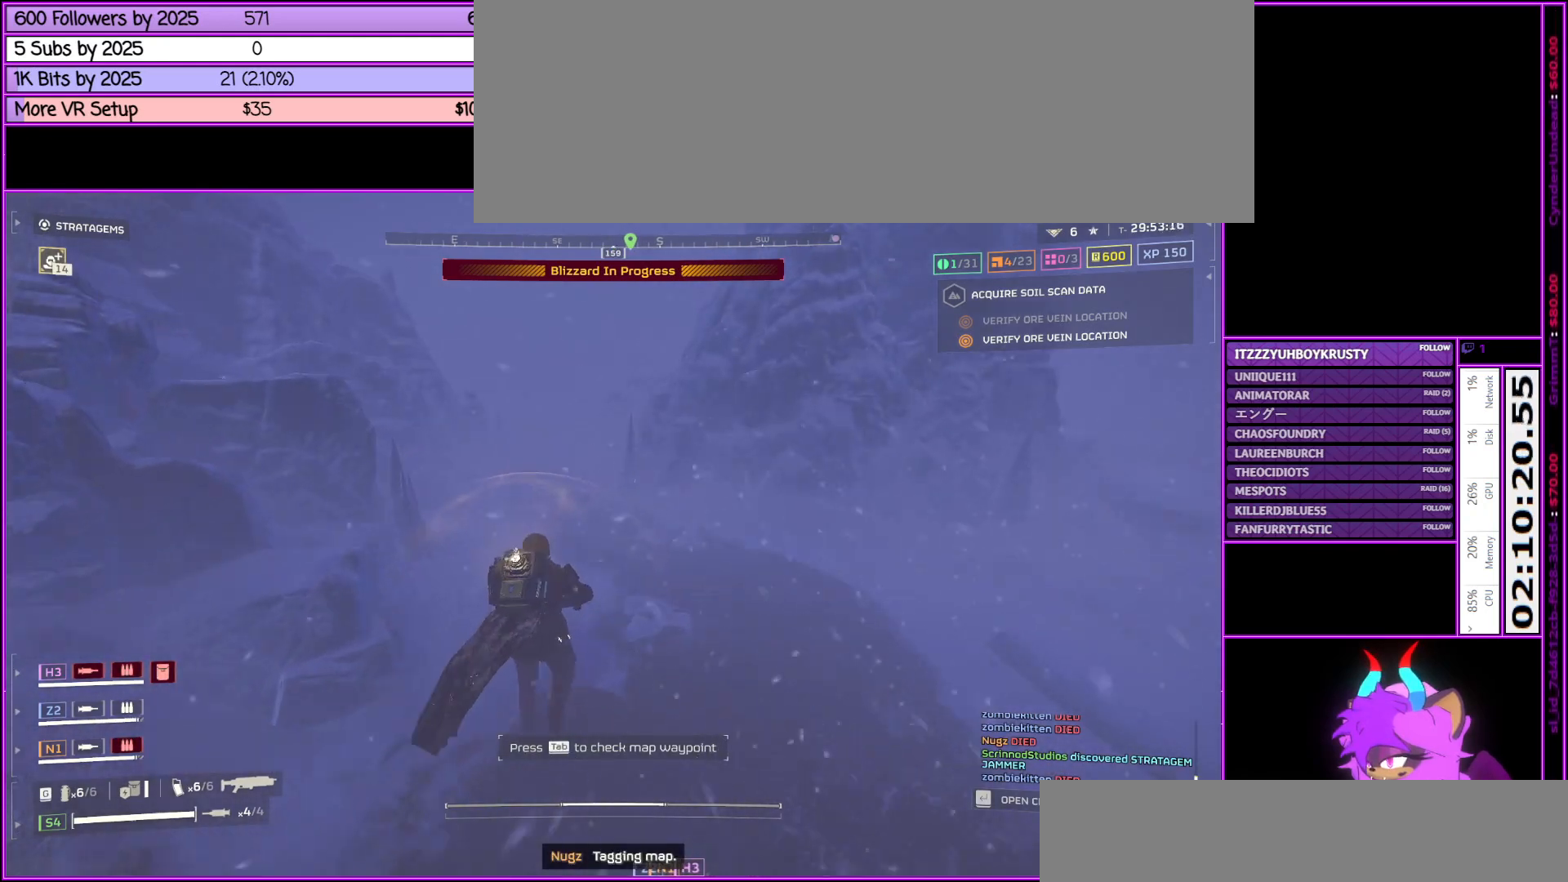
{"keys": ["tab", "w"], "mouse": [], "events": [[267, "shift_l", "up"], [450, "tab", "down"]]}
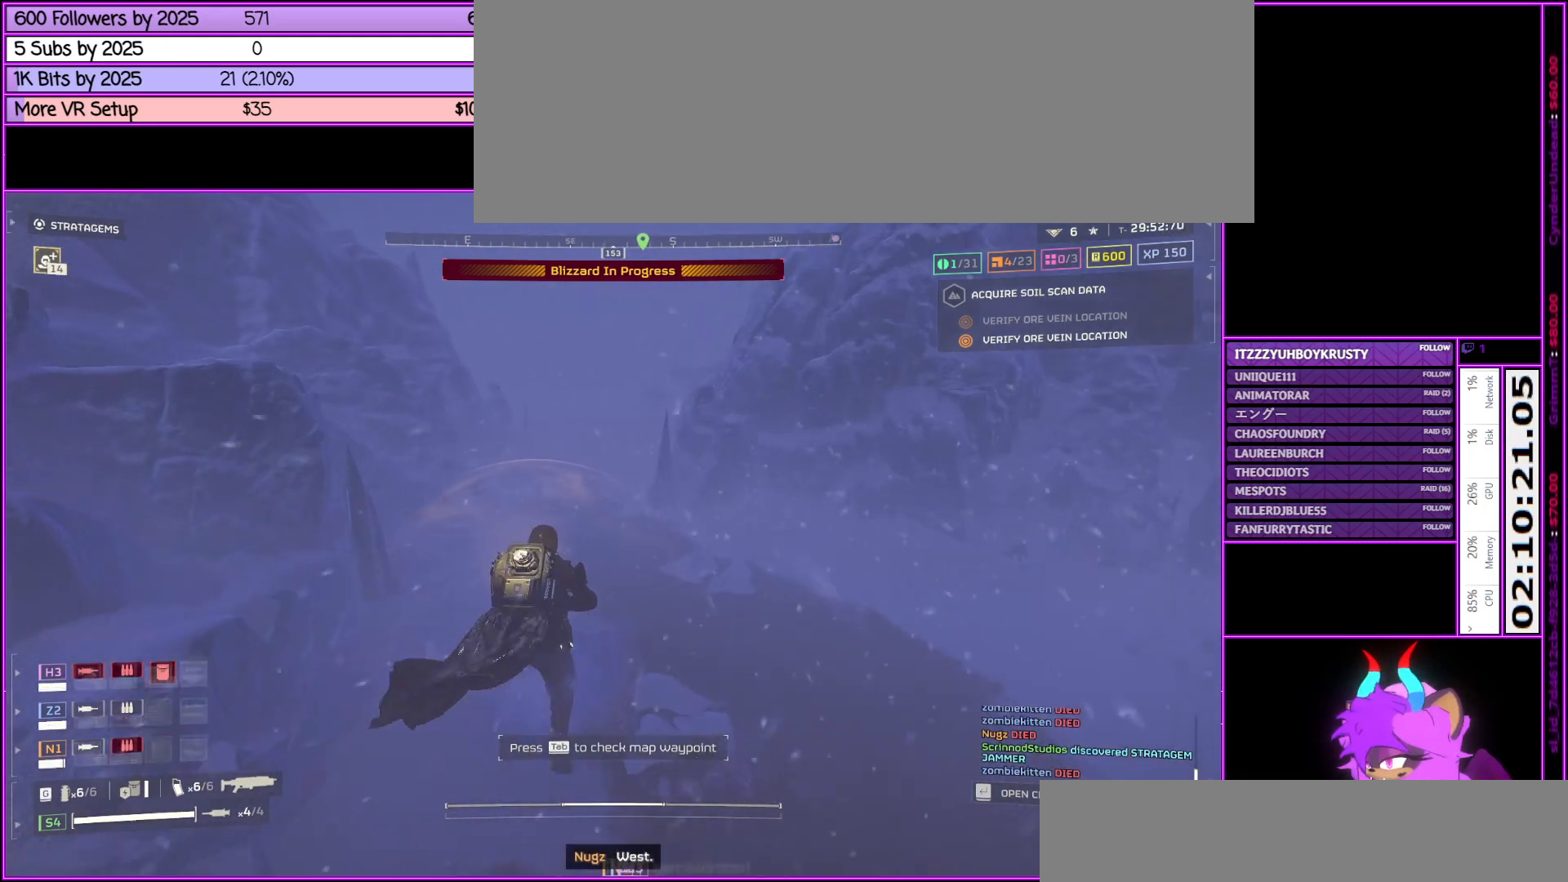
{"keys": ["w"], "mouse": [], "events": [[133, "tab", "up"]]}
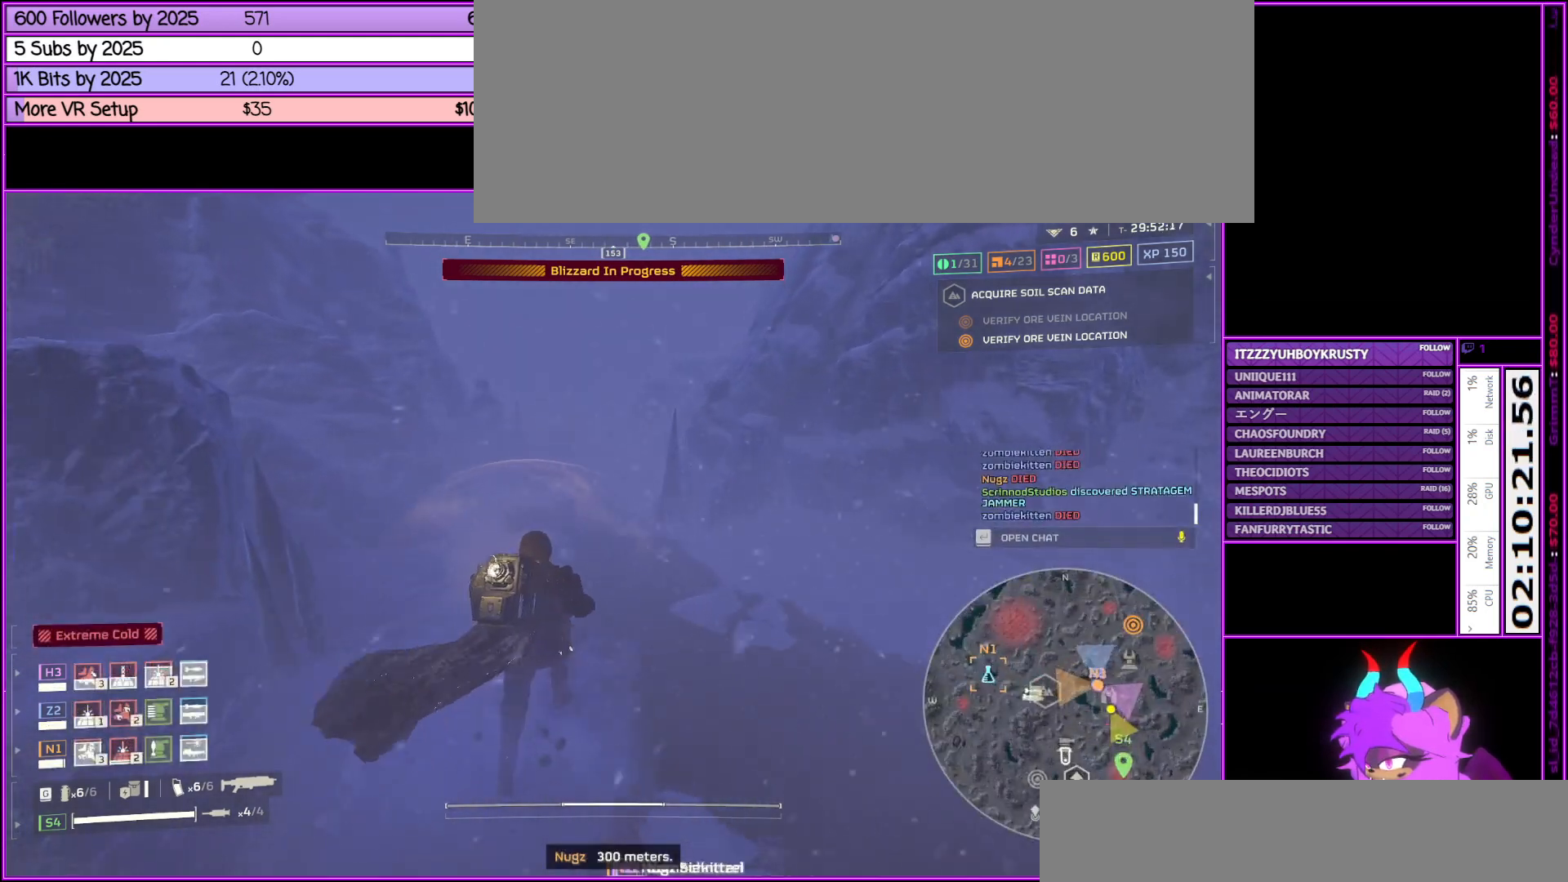
{"keys": ["w"], "mouse": [], "events": []}
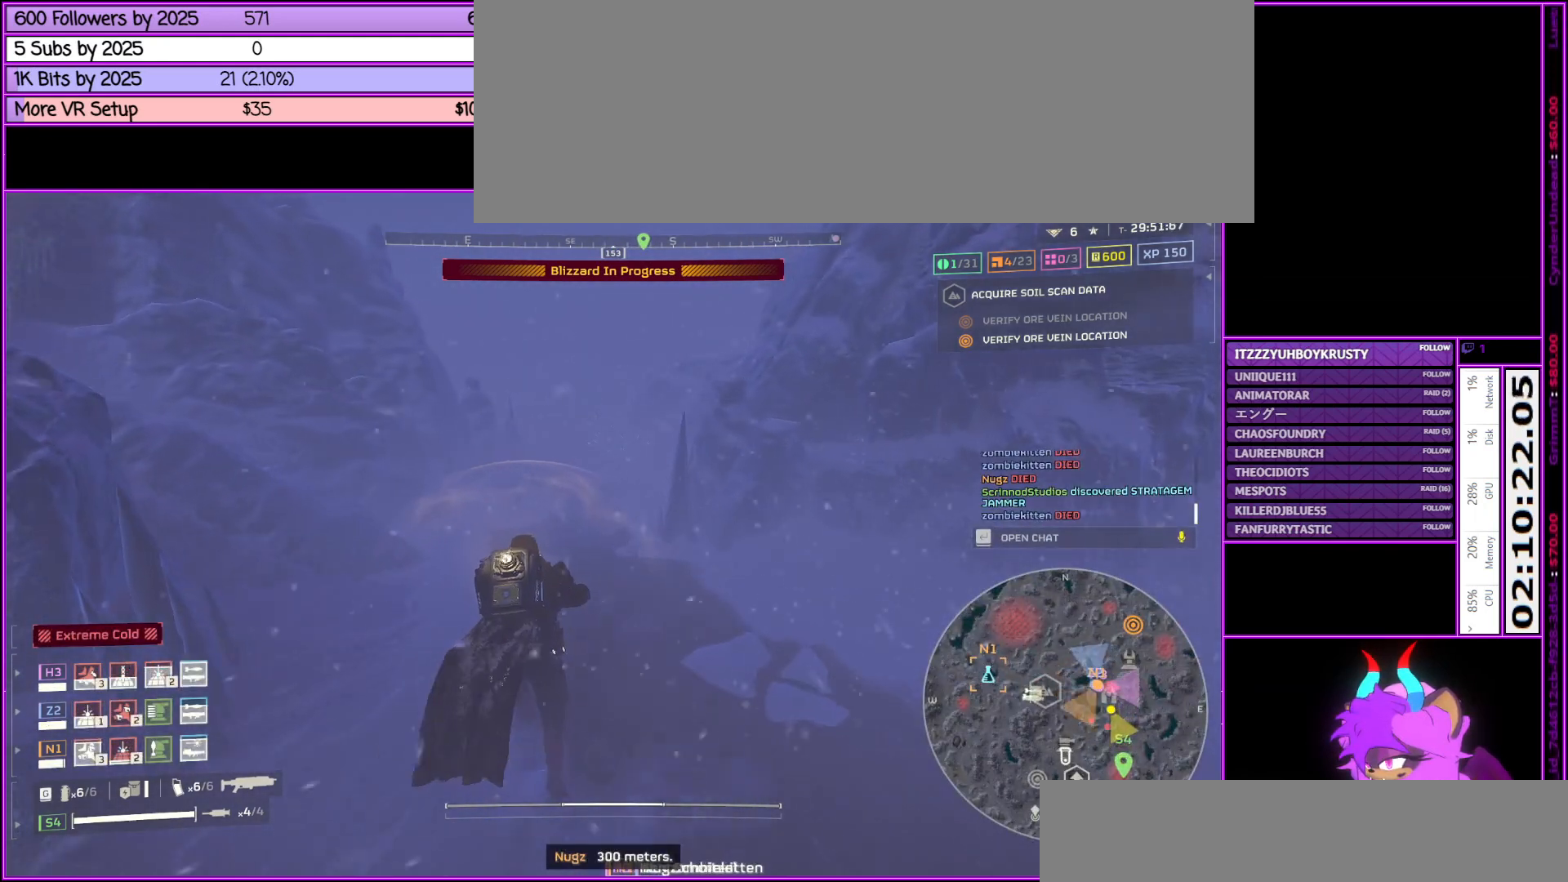
{"keys": ["w"], "mouse": [], "events": []}
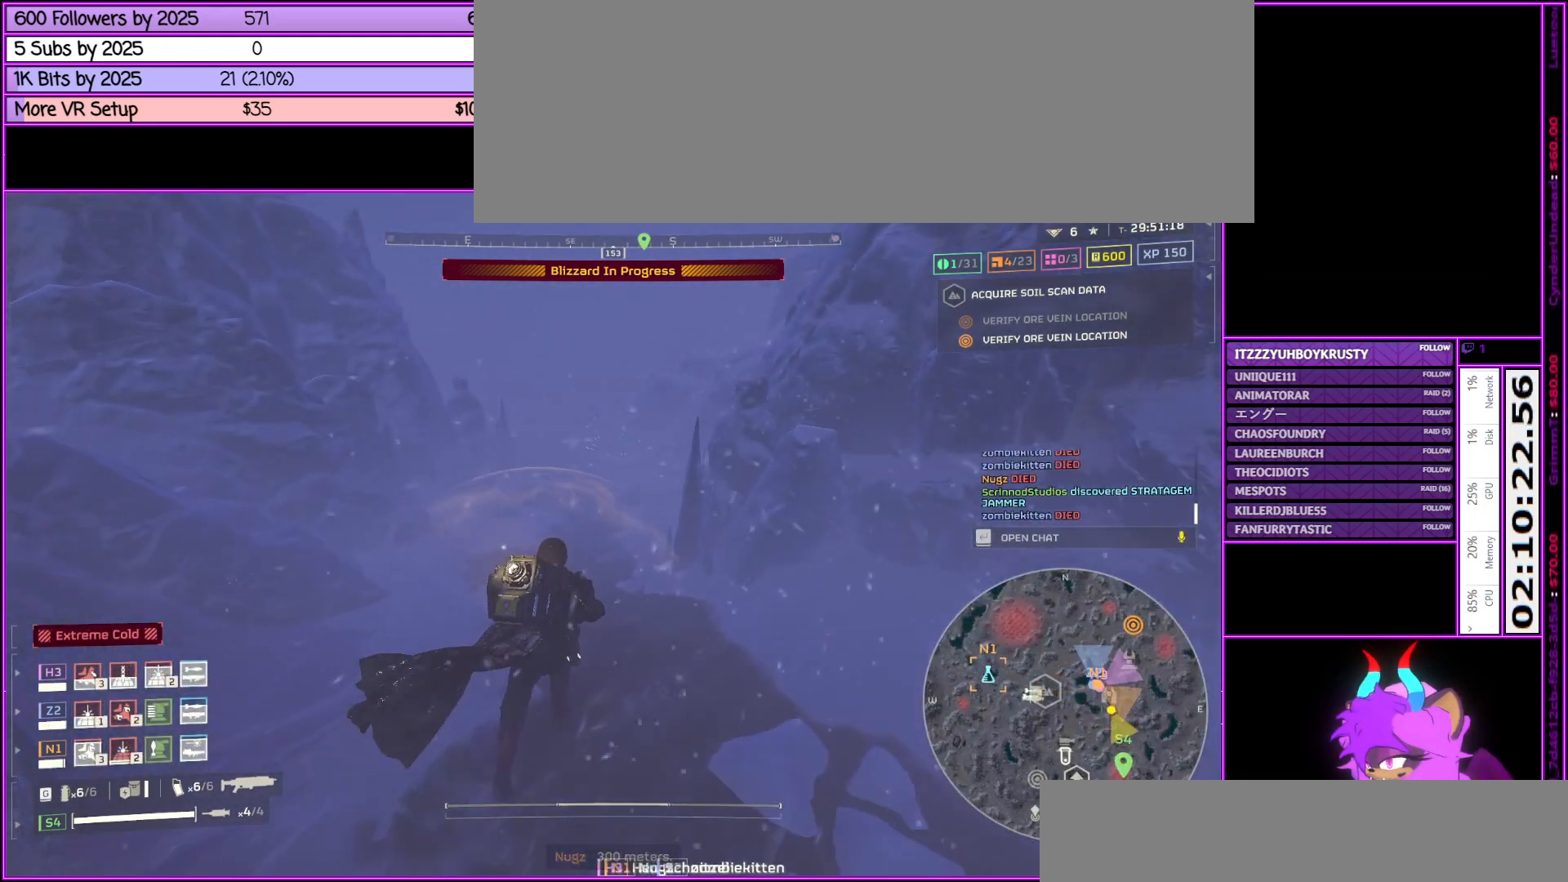
{"keys": ["w"], "mouse": [], "events": []}
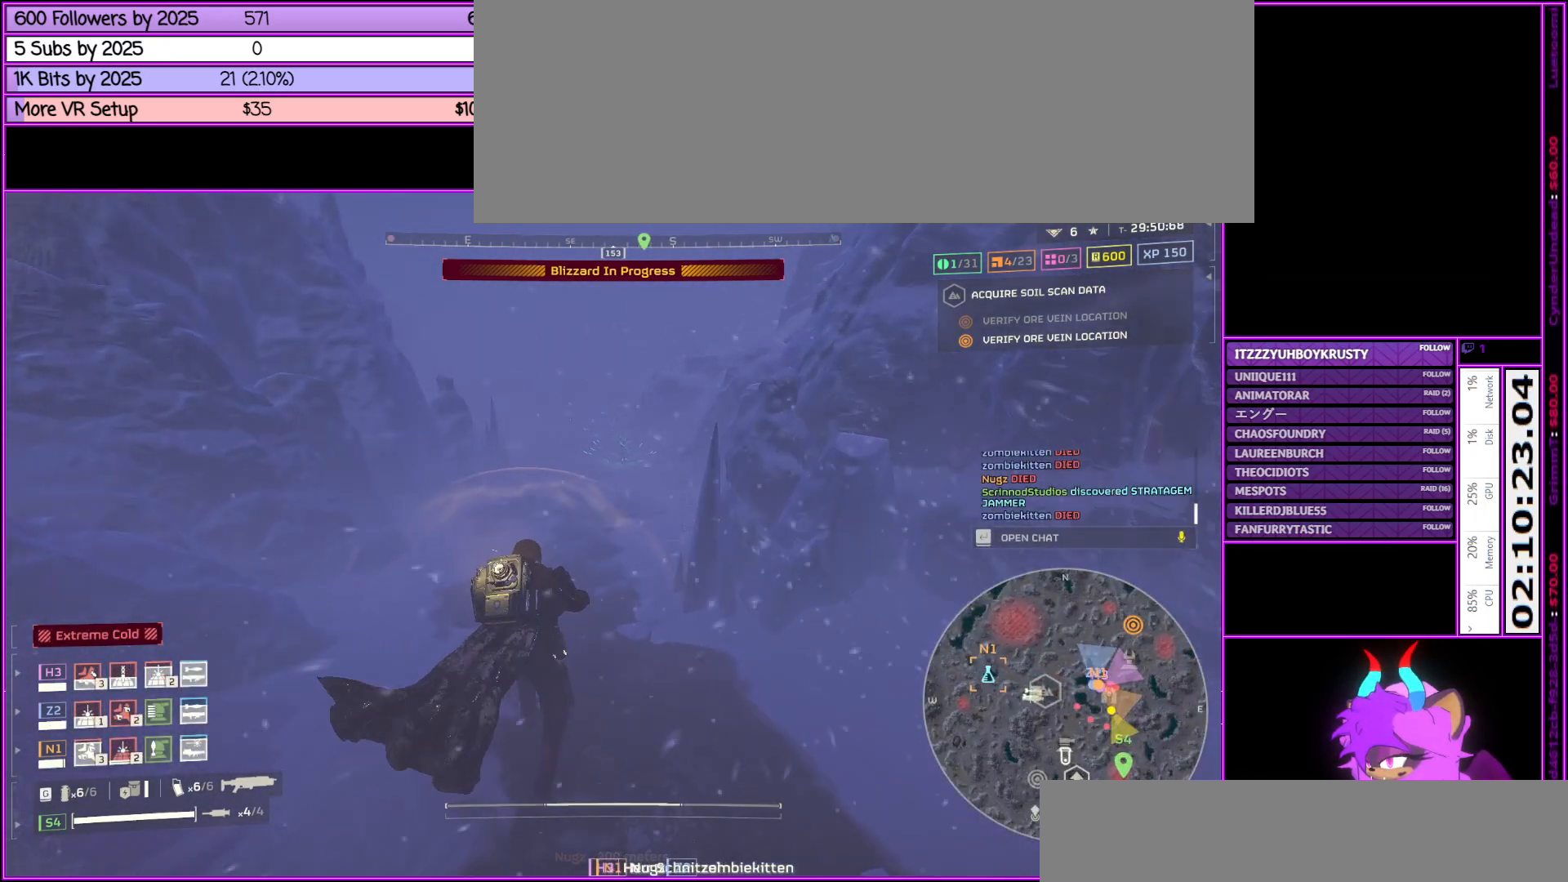
{"keys": ["w"], "mouse": [], "events": []}
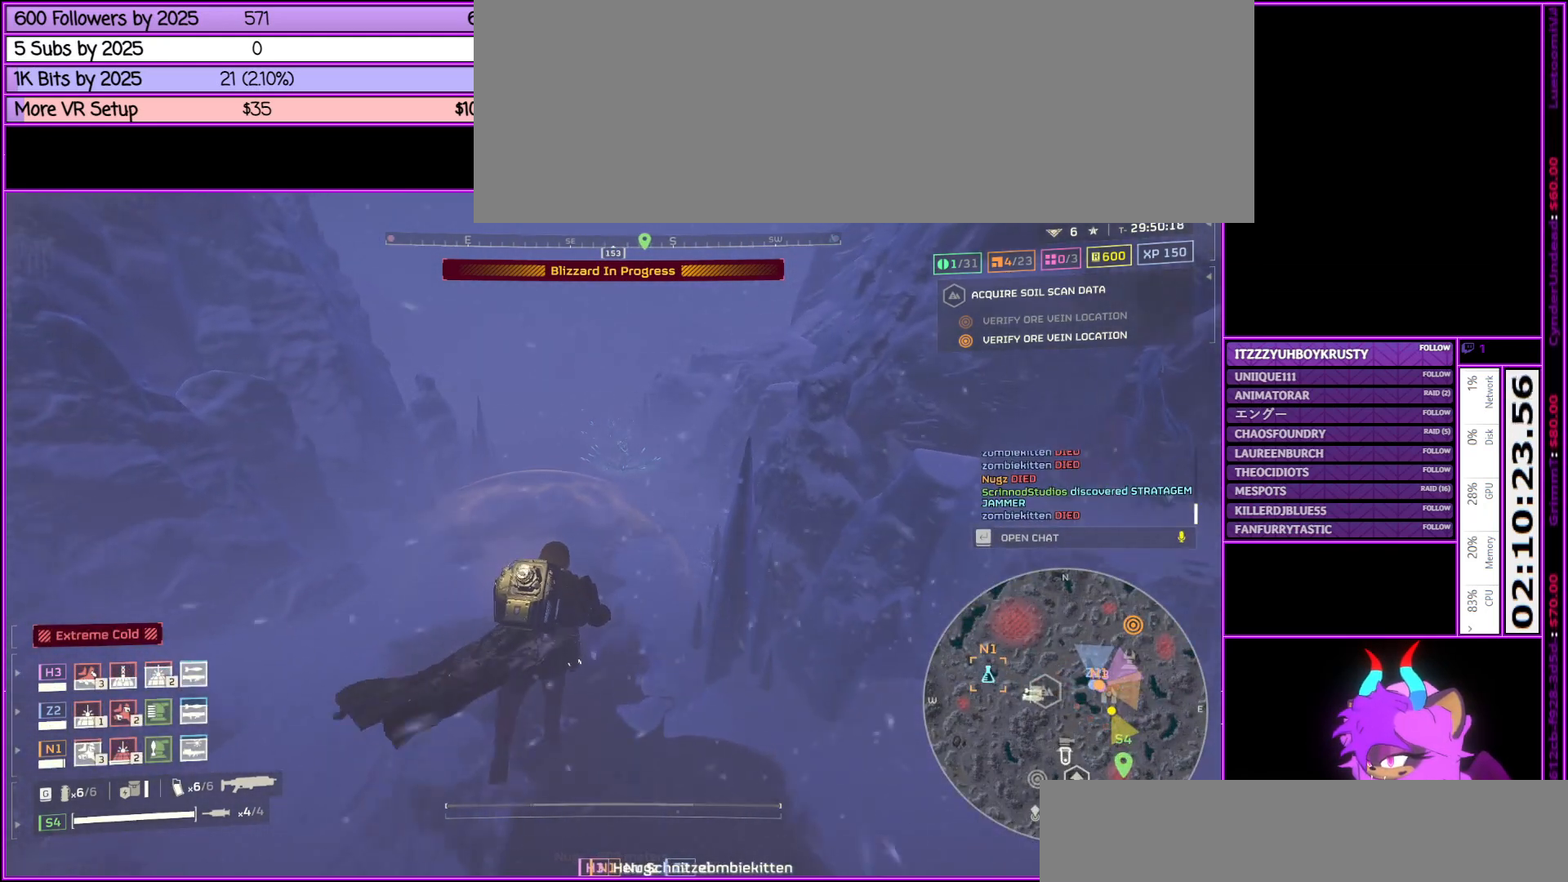
{"keys": ["w"], "mouse": [], "events": []}
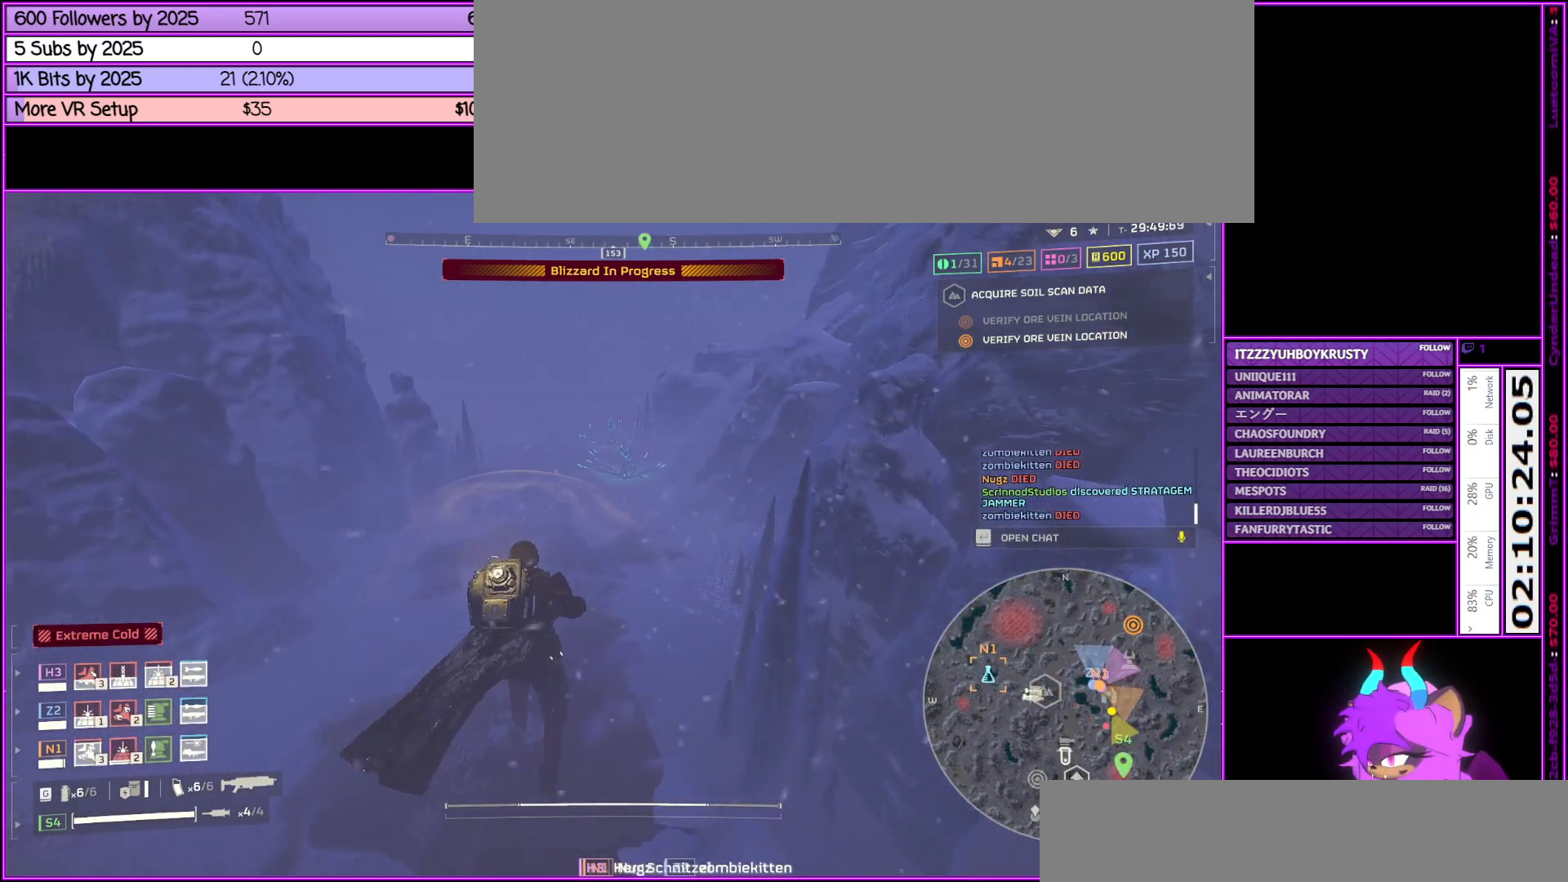
{"keys": ["w"], "mouse": [], "events": []}
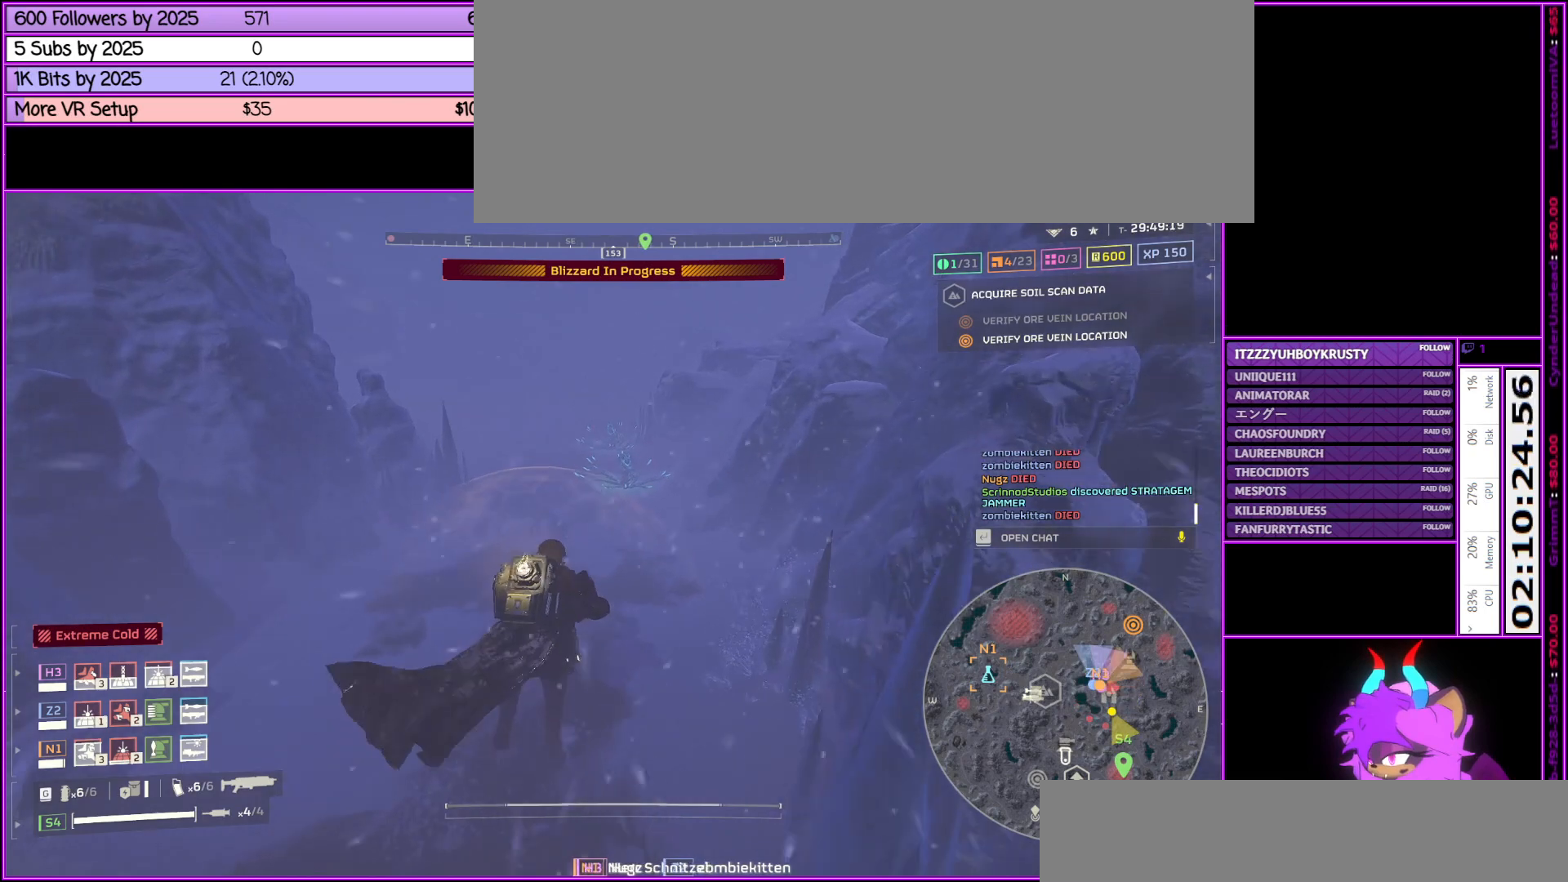
{"keys": ["w"], "mouse": [], "events": []}
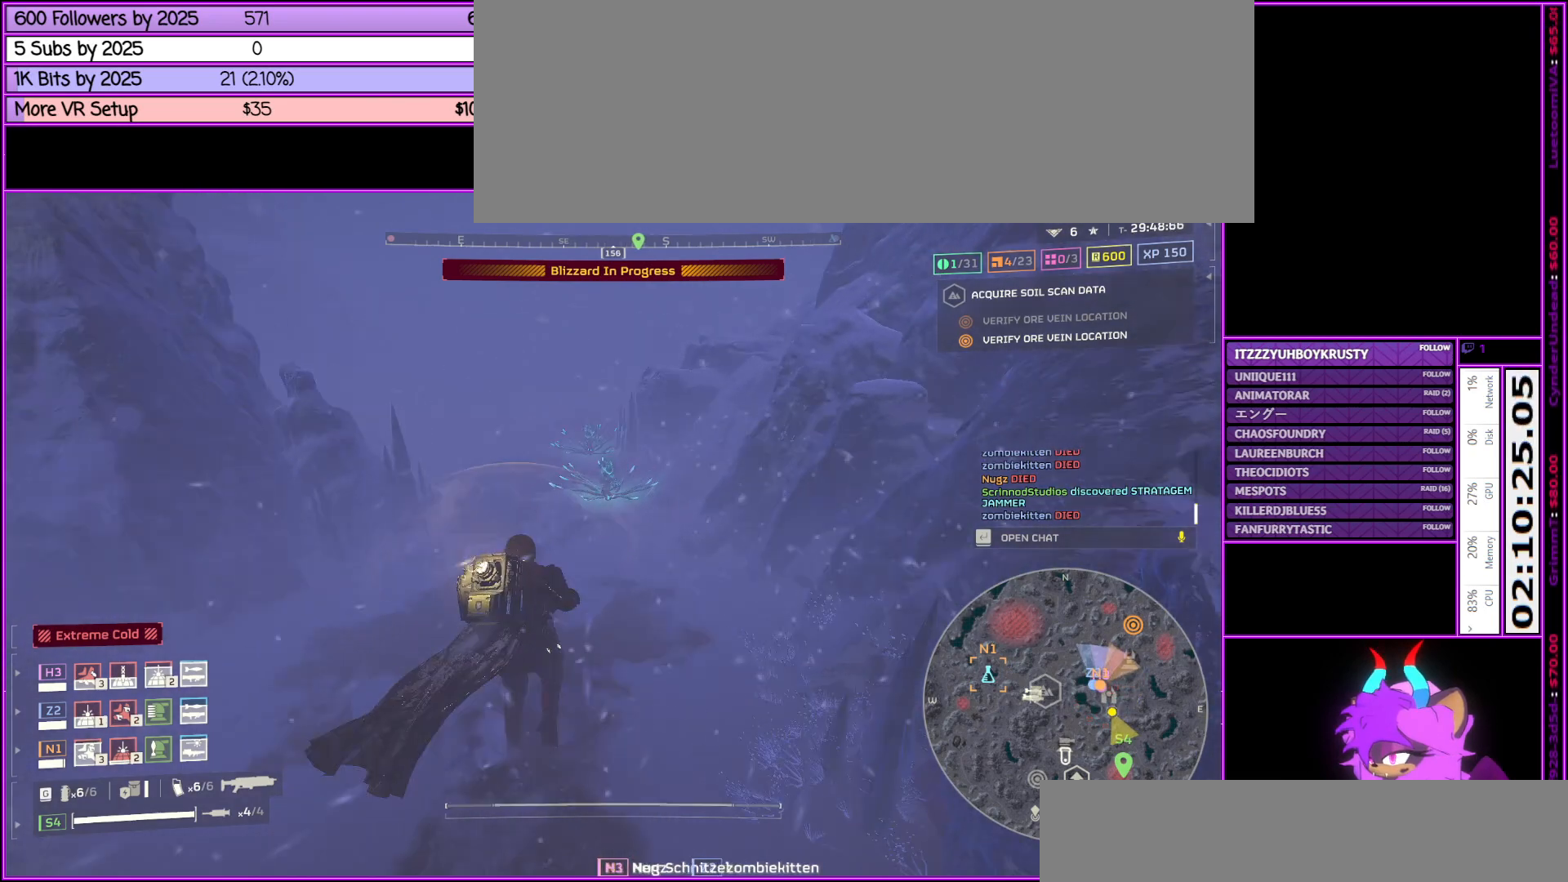
{"keys": ["w"], "mouse": [], "events": []}
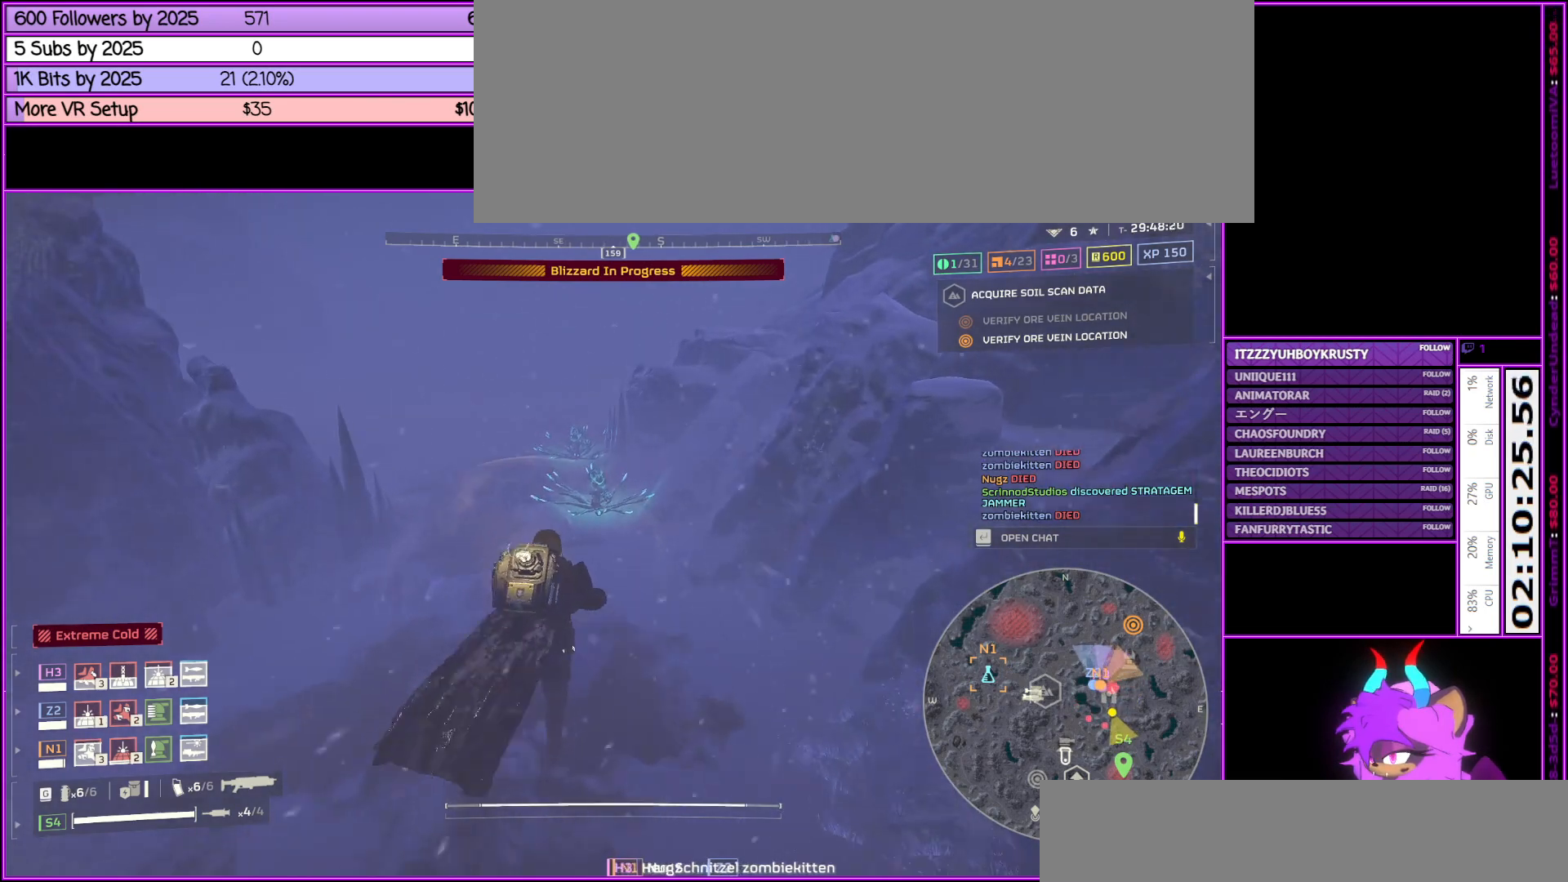
{"keys": ["w"], "mouse": [], "events": []}
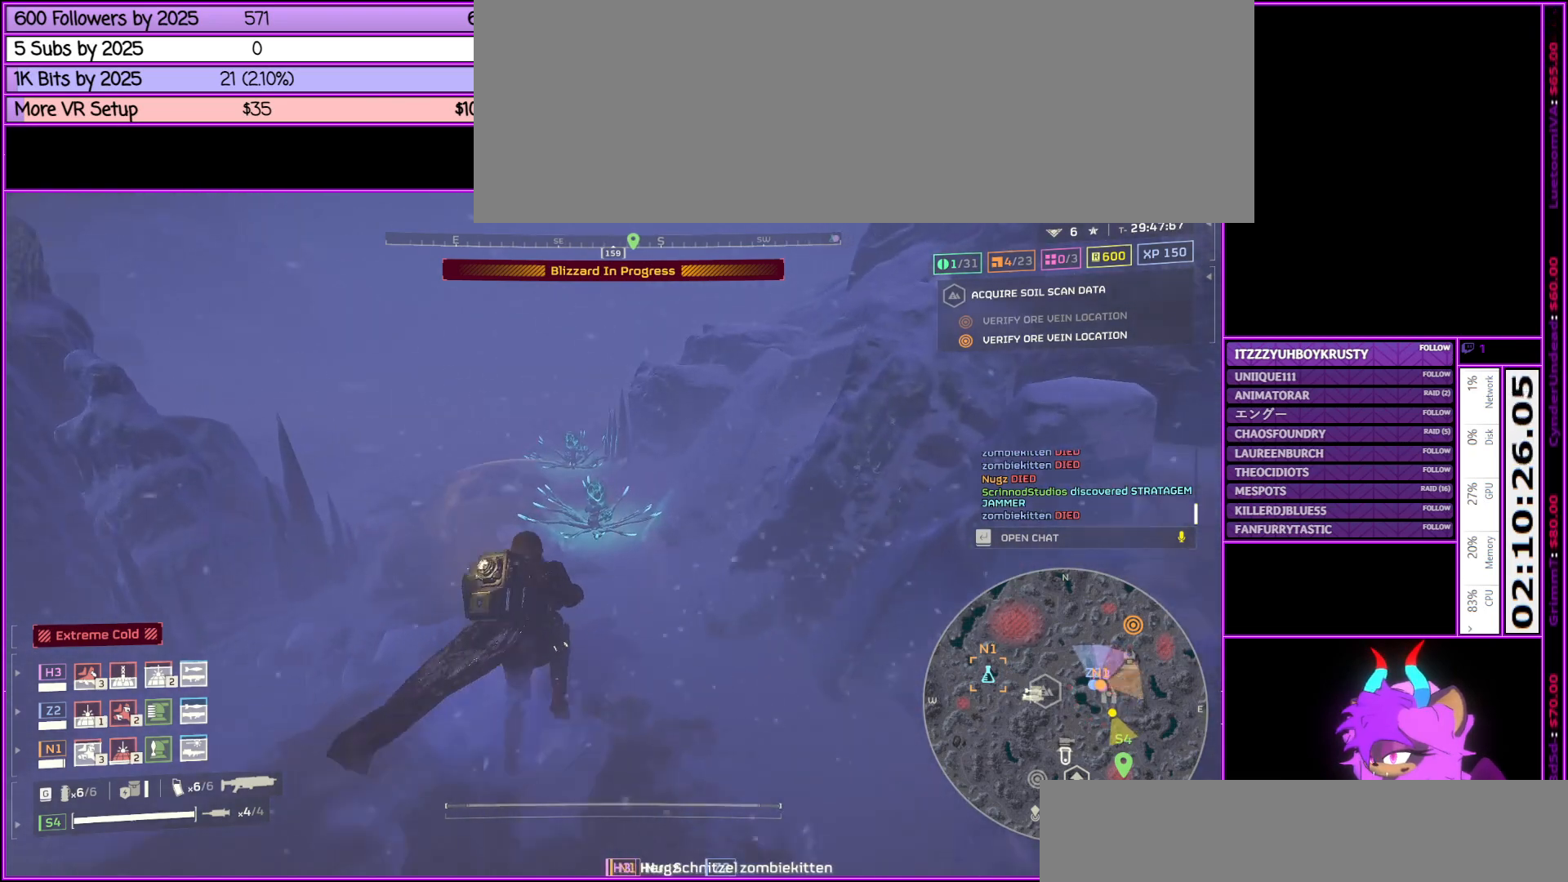
{"keys": ["w"], "mouse": [], "events": []}
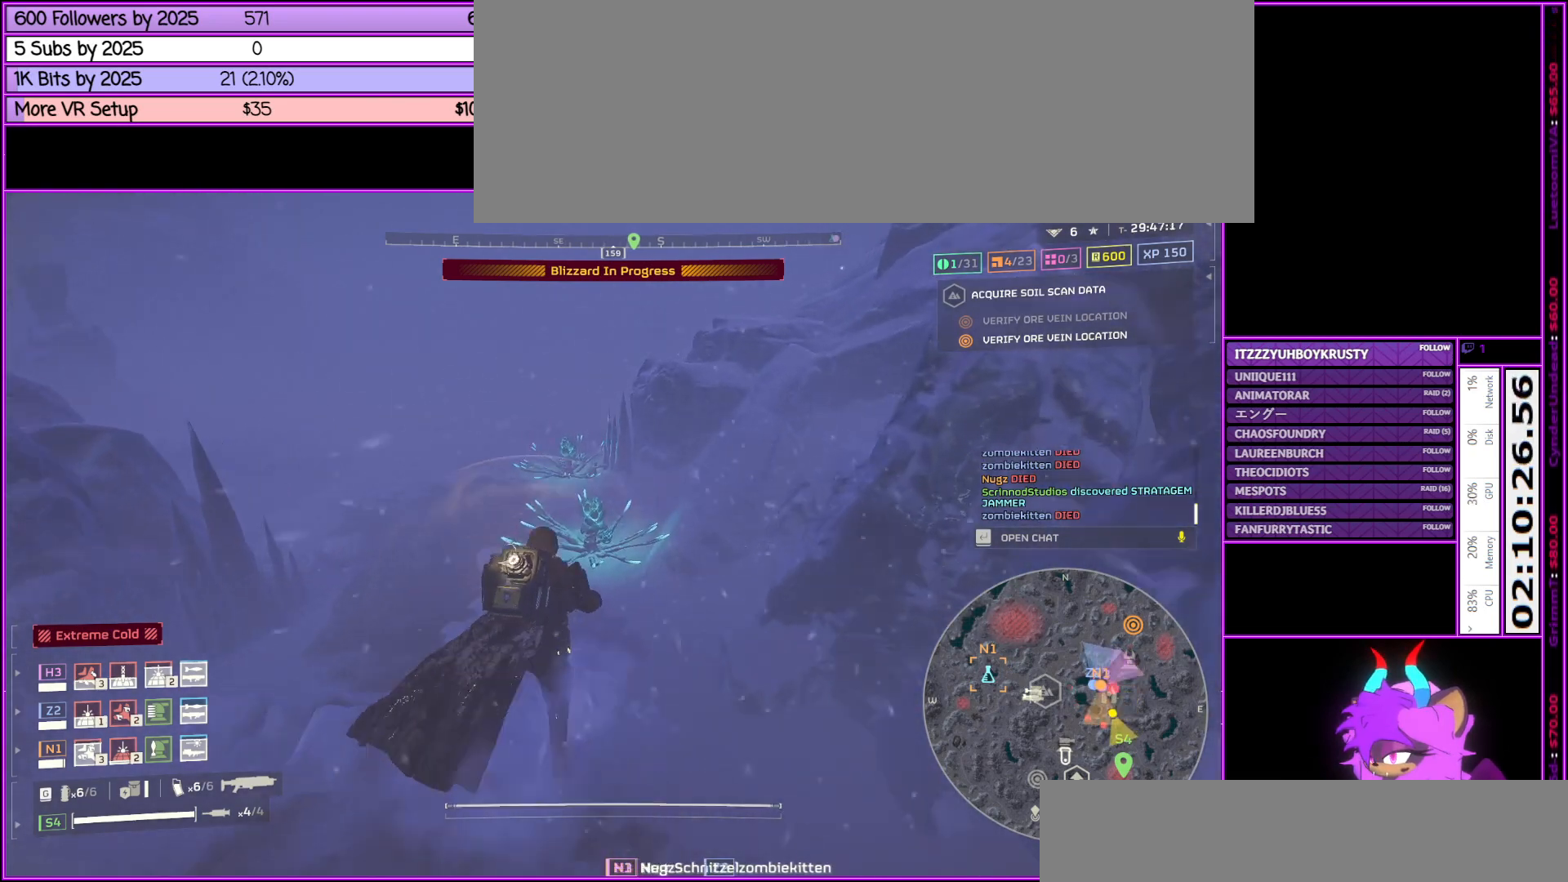
{"keys": ["a", "w"], "mouse": [], "events": [[500, "a", "down"]]}
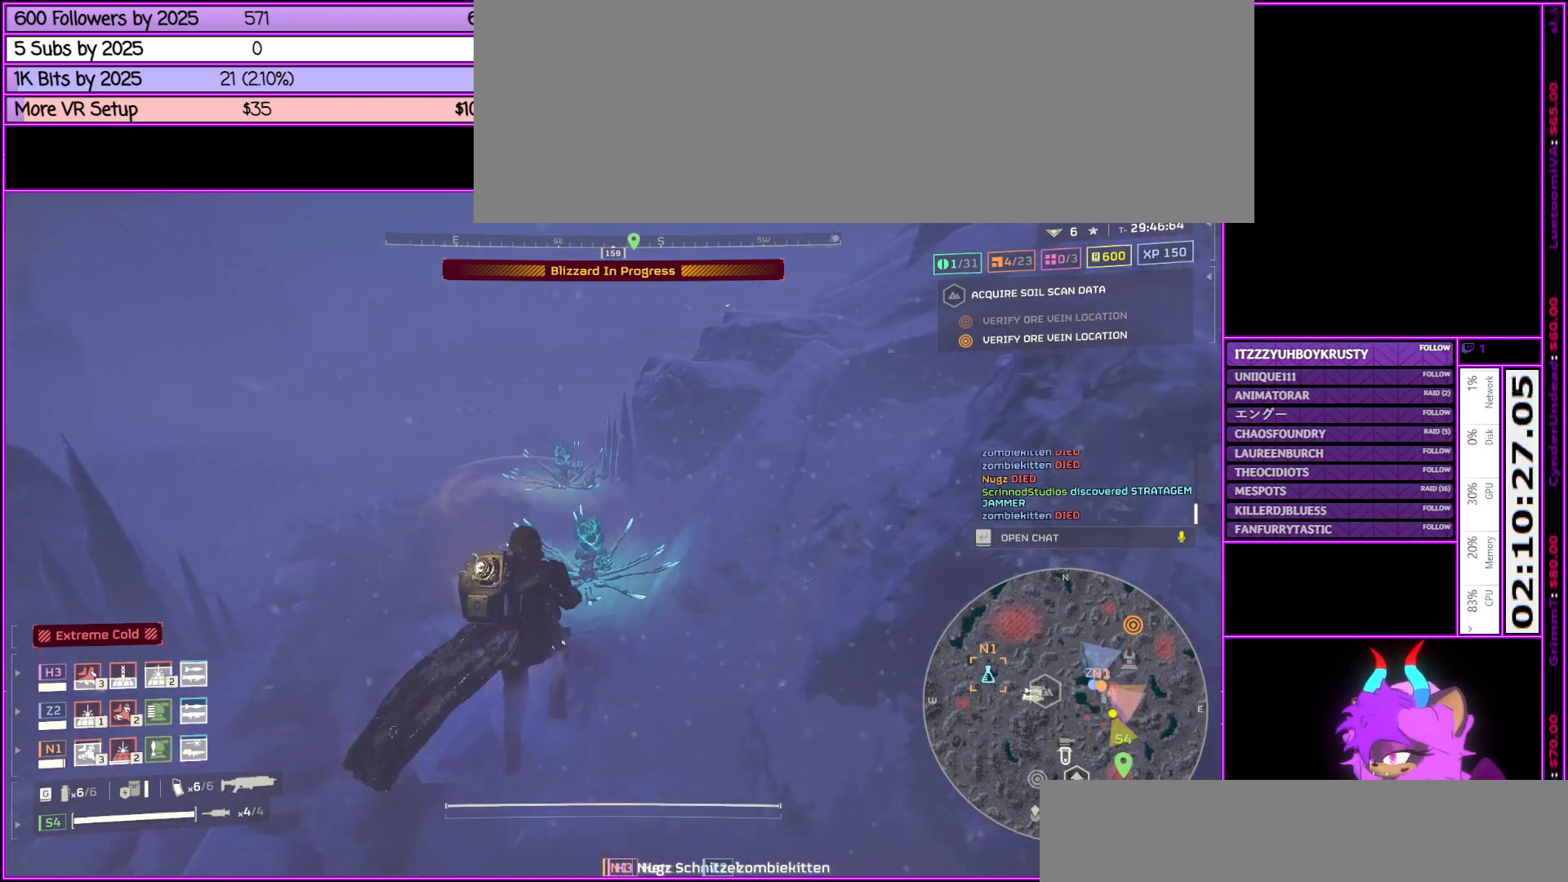
{"keys": ["w"], "mouse": ["right"], "events": [[50, "mouse_right", "down"], [333, "mouse_wheel_up", "down"], [483, "a", "up"], [483, "mouse_wheel_up", "up"]]}
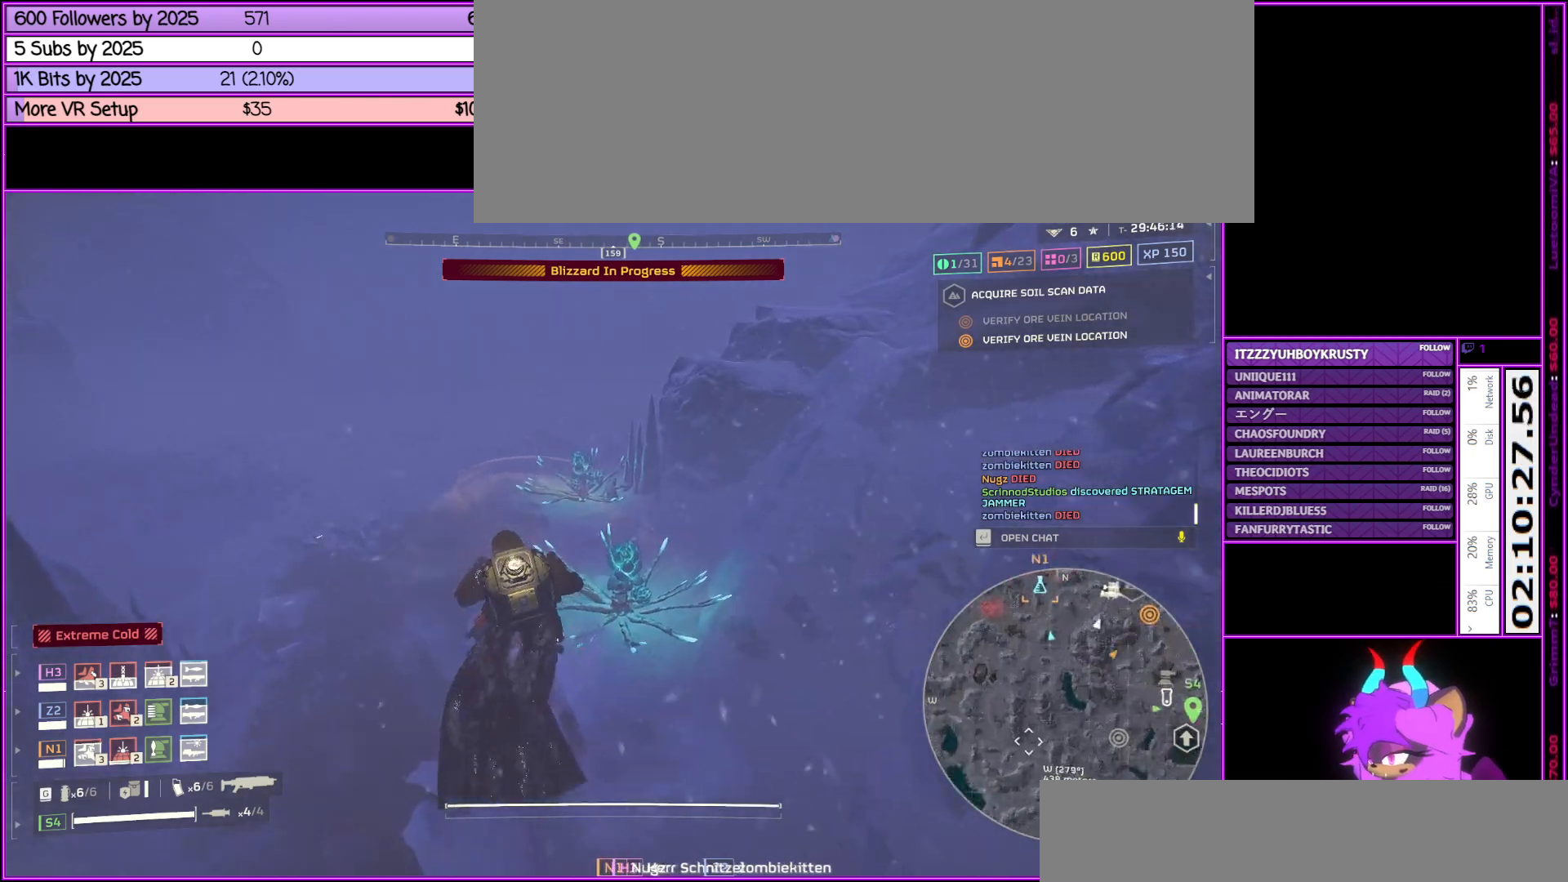
{"keys": ["w"], "mouse": ["right"], "events": [[300, "mouse_wheel_up", "down"], [383, "mouse_wheel_up", "up"]]}
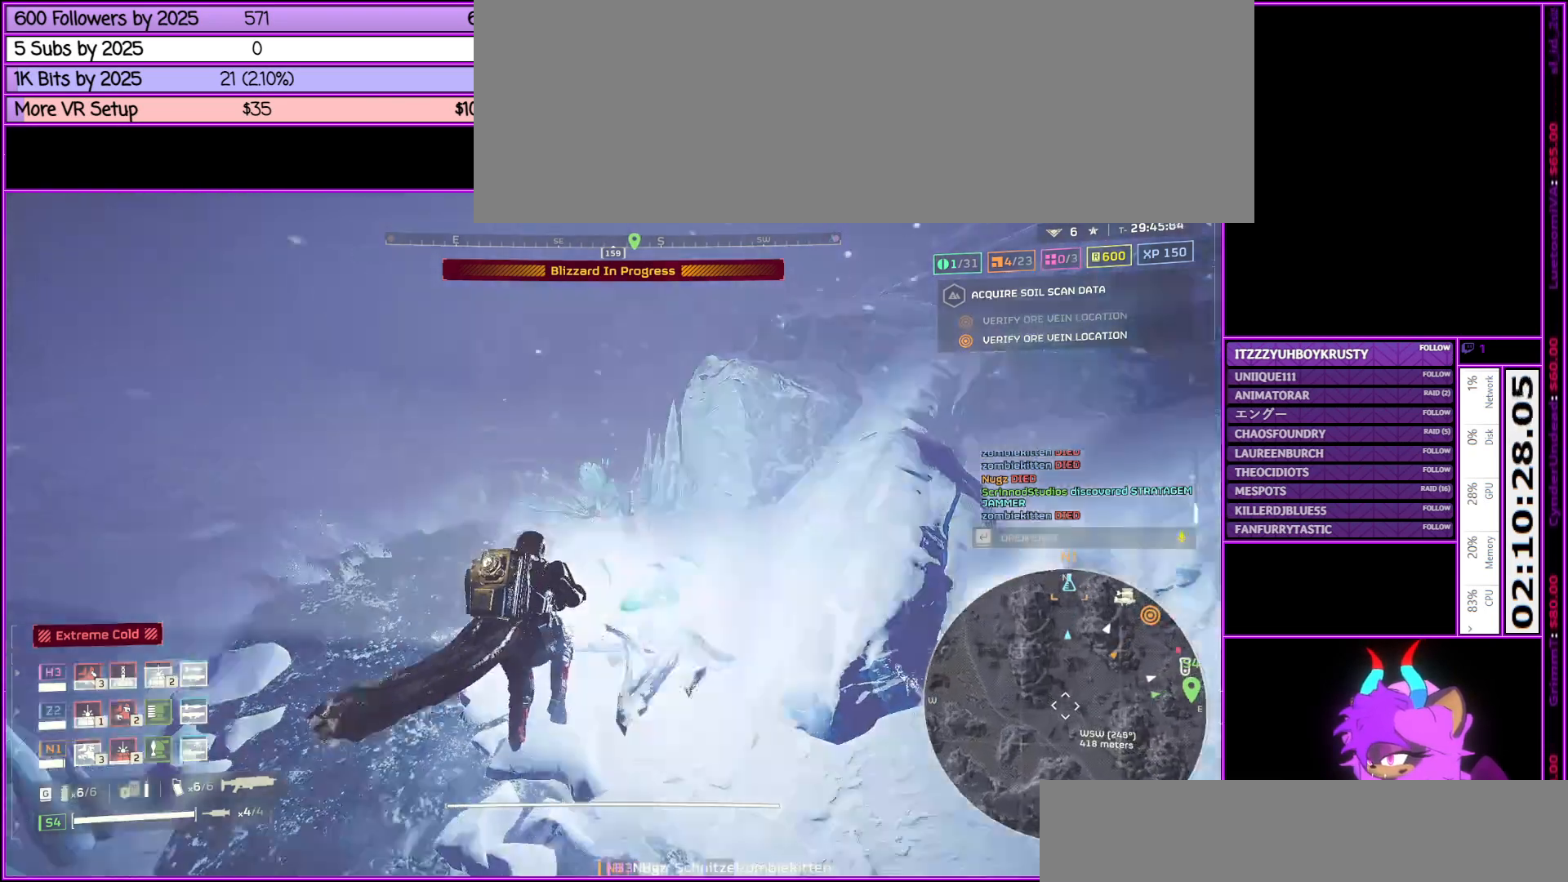
{"keys": ["a", "w"], "mouse": ["right"], "events": [[467, "a", "down"]]}
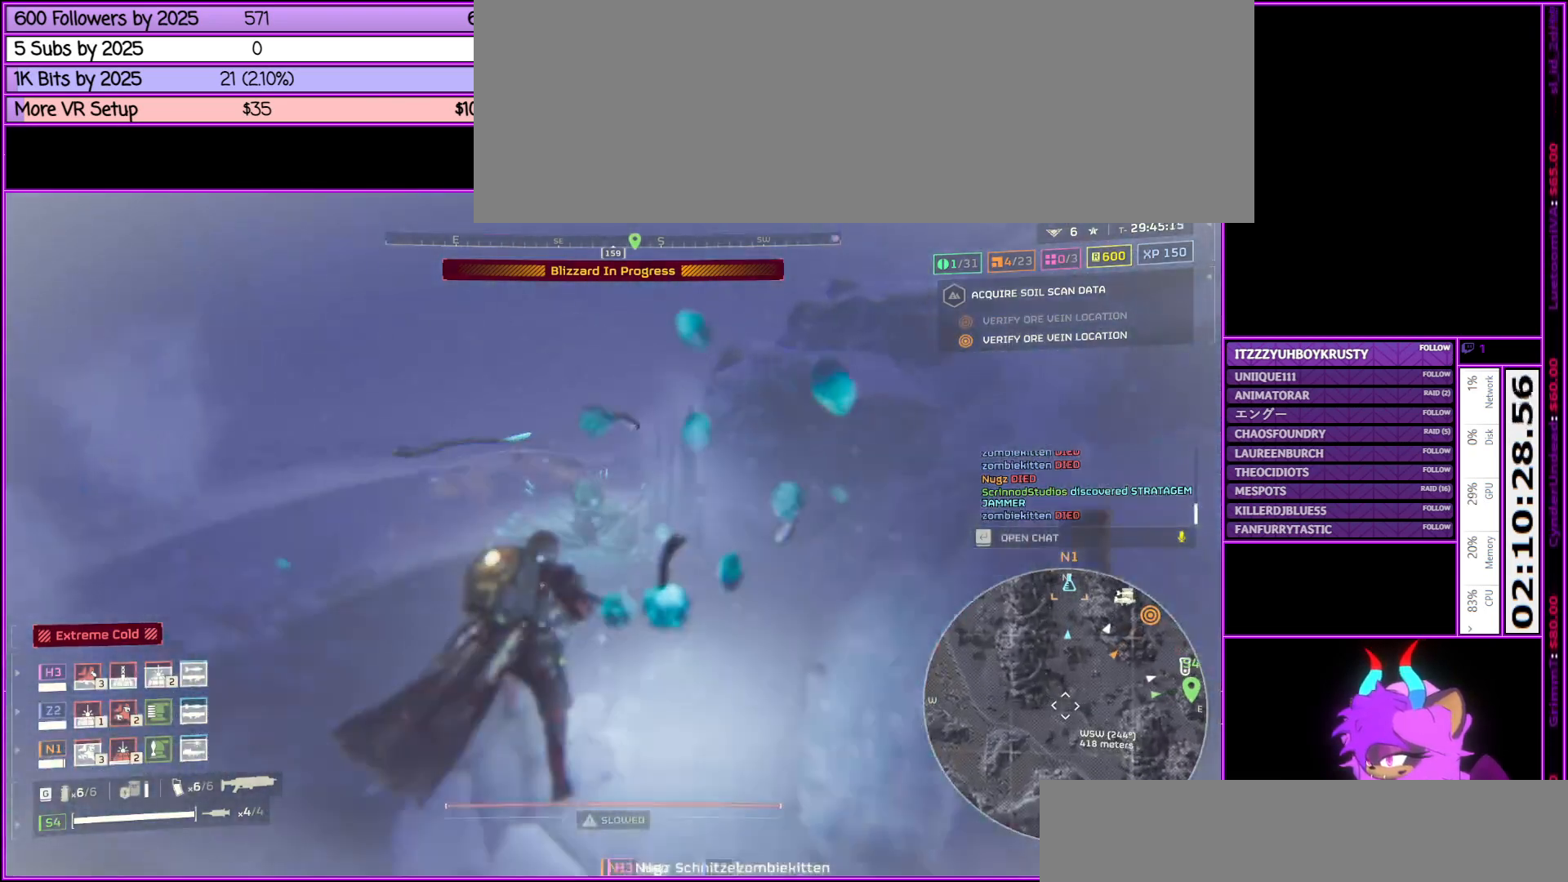
{"keys": ["a", "w"], "mouse": ["right"], "events": [[283, "shift_l", "down"], [417, "shift_l", "up"]]}
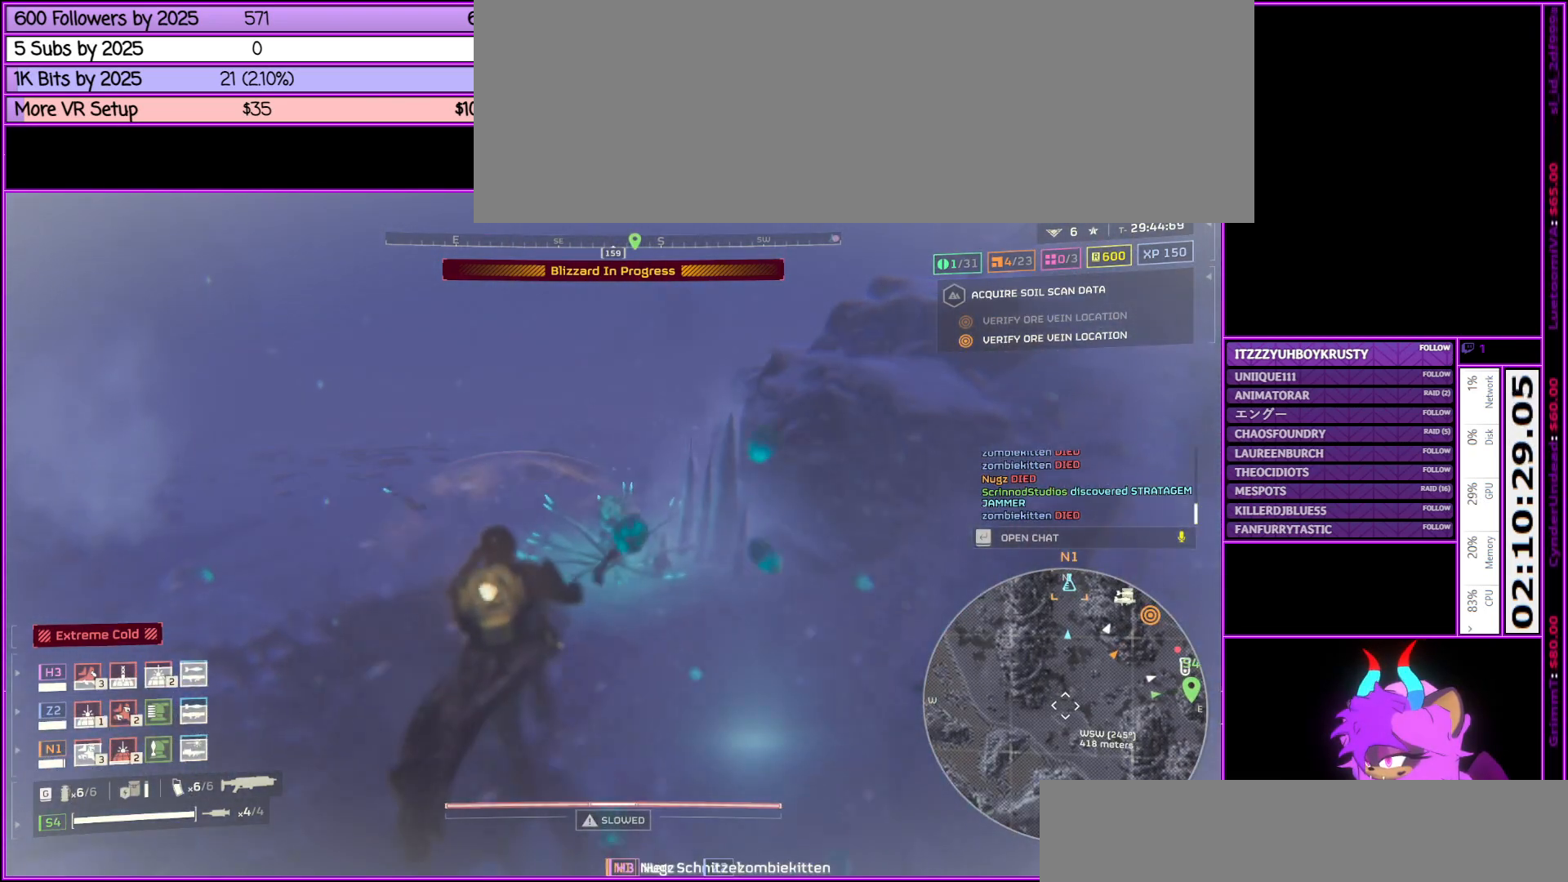
{"keys": ["a", "w"], "mouse": ["right"], "events": []}
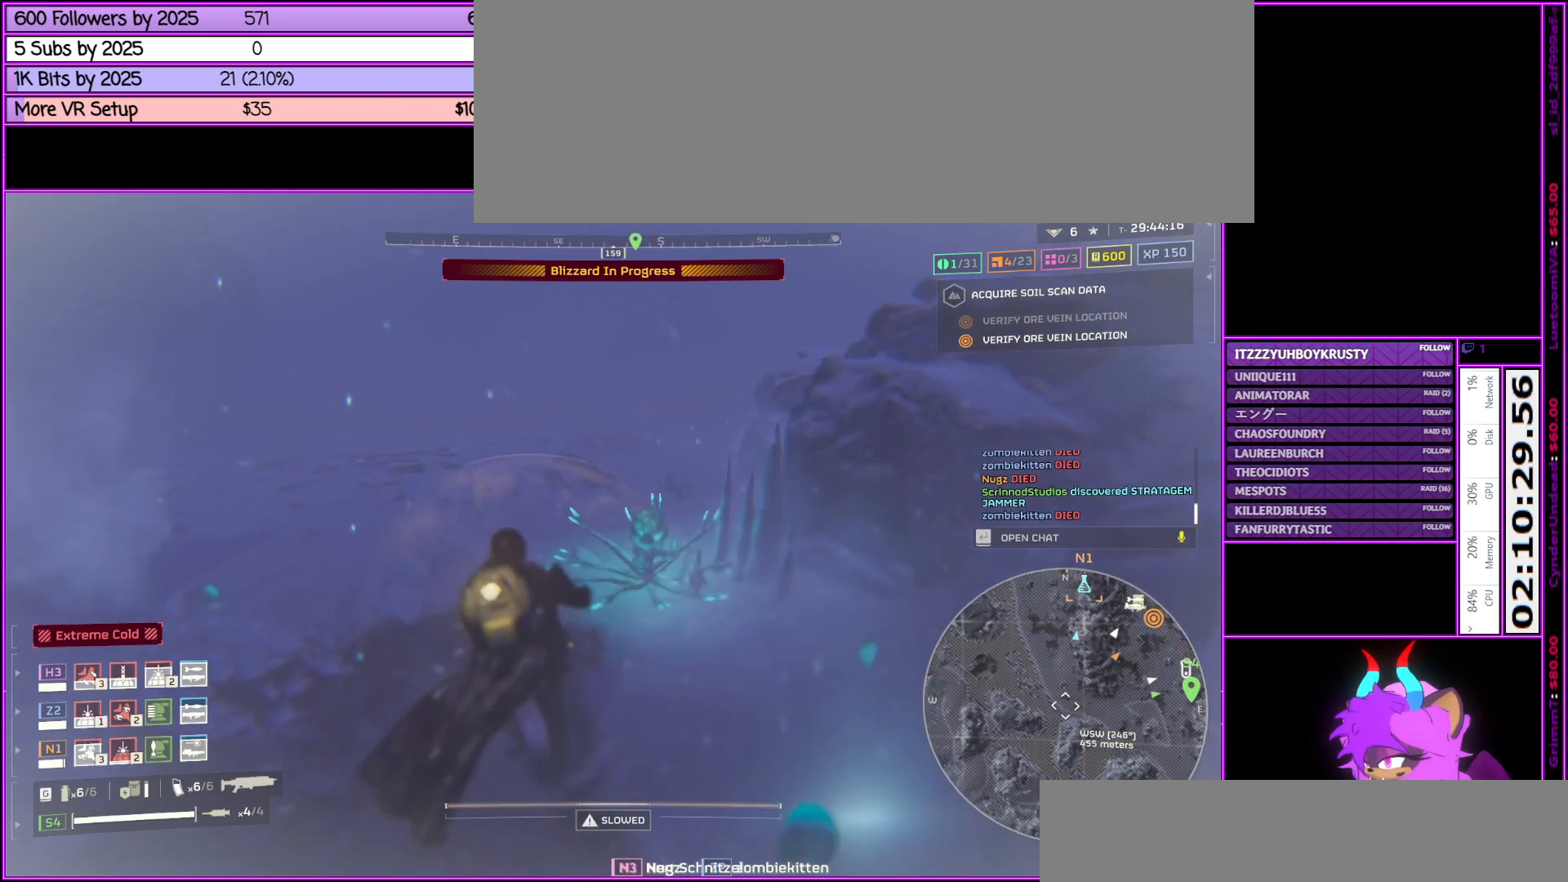
{"keys": ["a"], "mouse": ["right"], "events": [[450, "w", "up"]]}
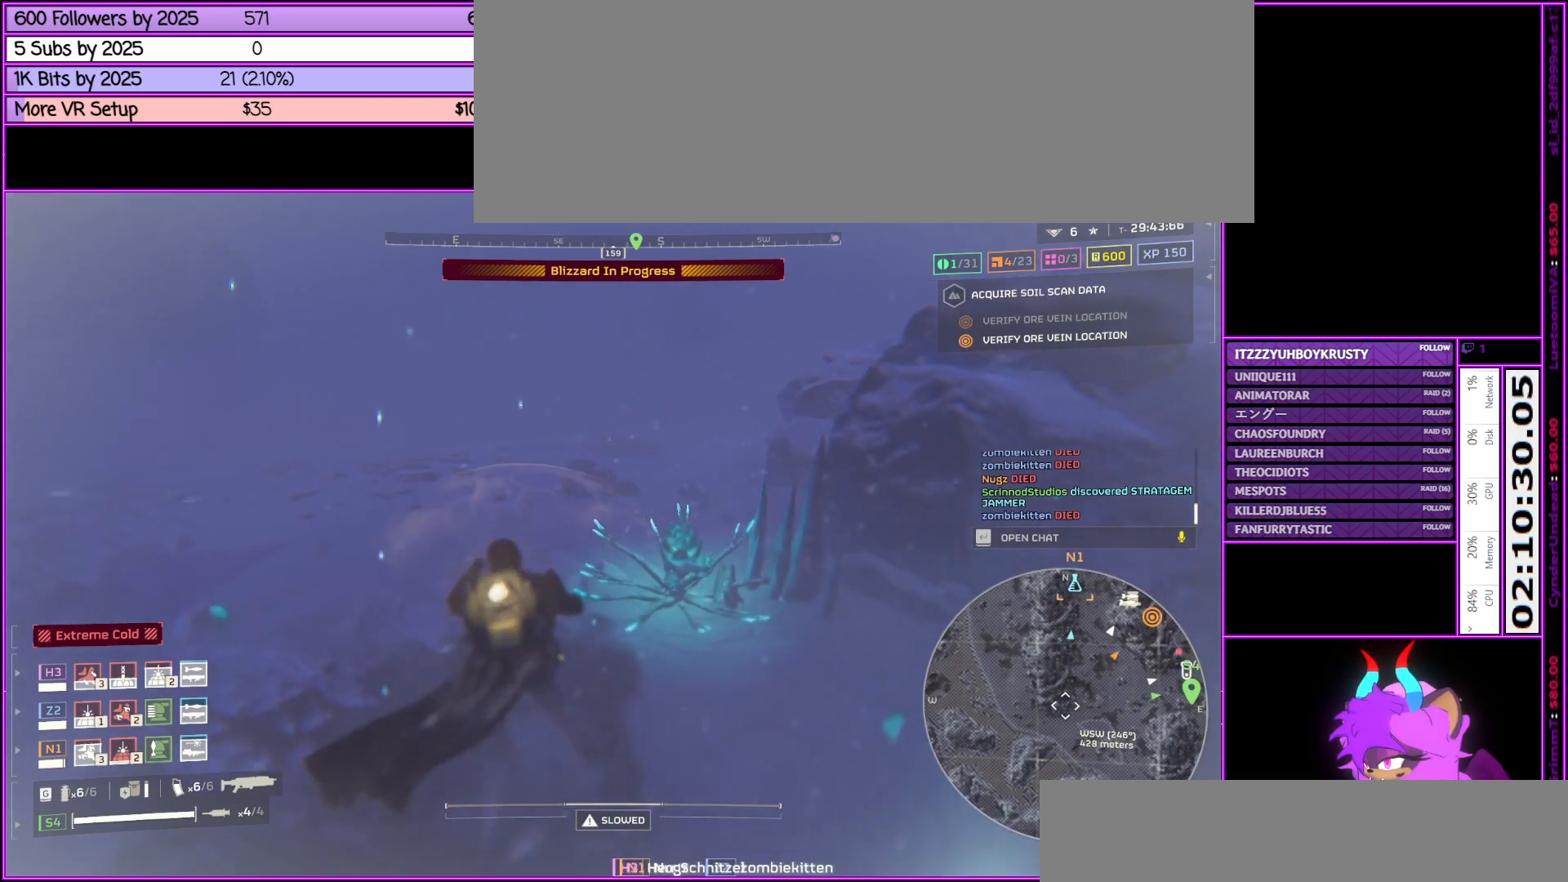
{"keys": ["a", "w"], "mouse": ["right"], "events": [[333, "mouse_wheel_down", "down"], [383, "mouse_wheel_down", "up"], [500, "w", "down"]]}
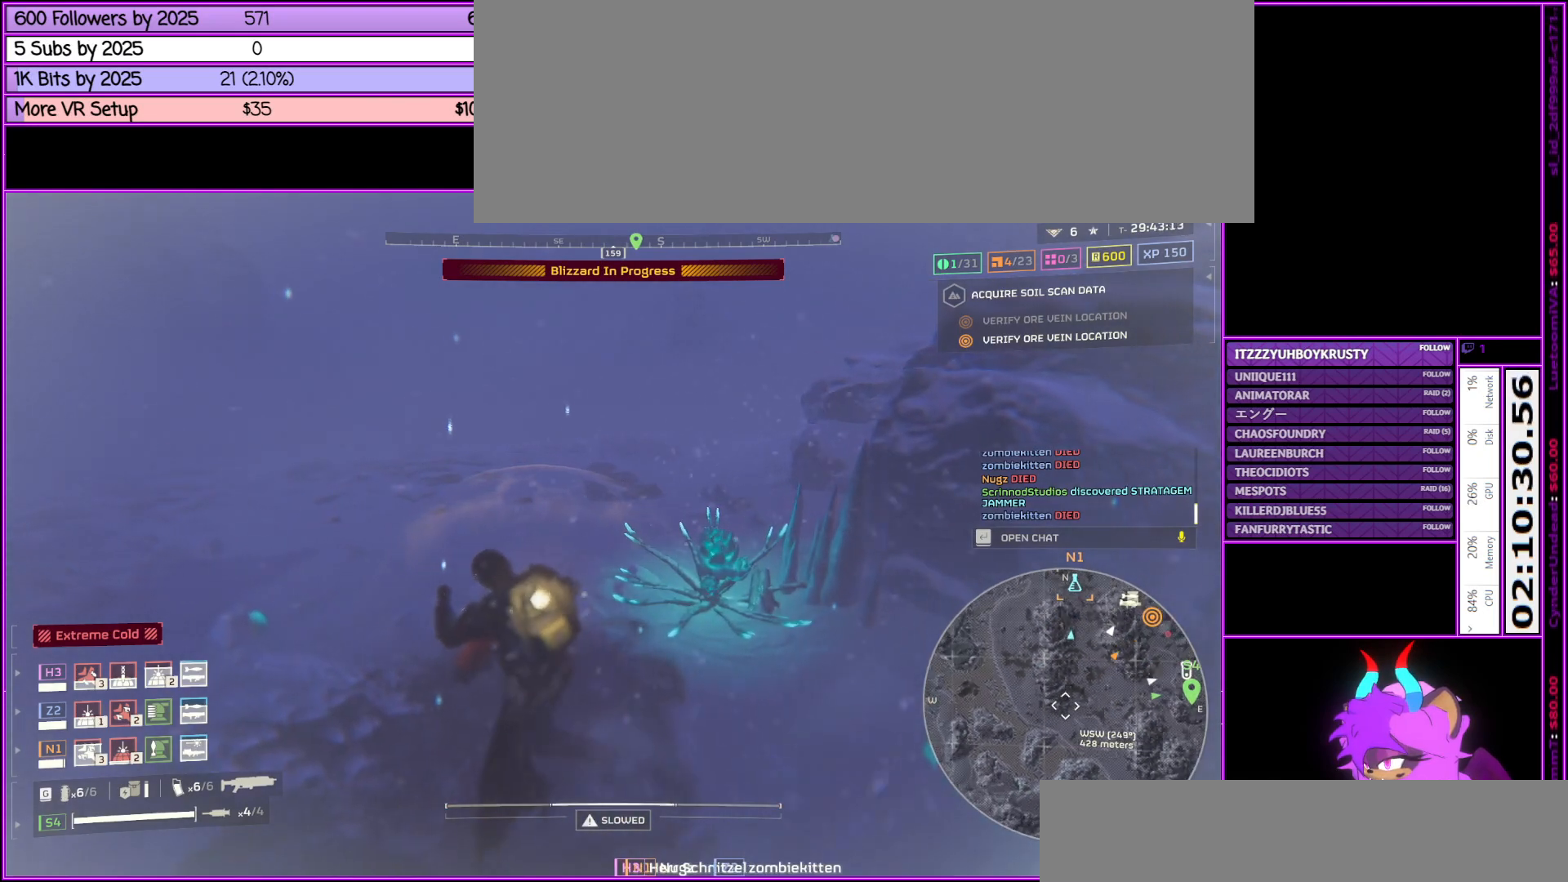
{"keys": ["a", "w"], "mouse": ["right"], "events": [[383, "mouse_wheel_down", "down"], [433, "mouse_wheel_down", "up"]]}
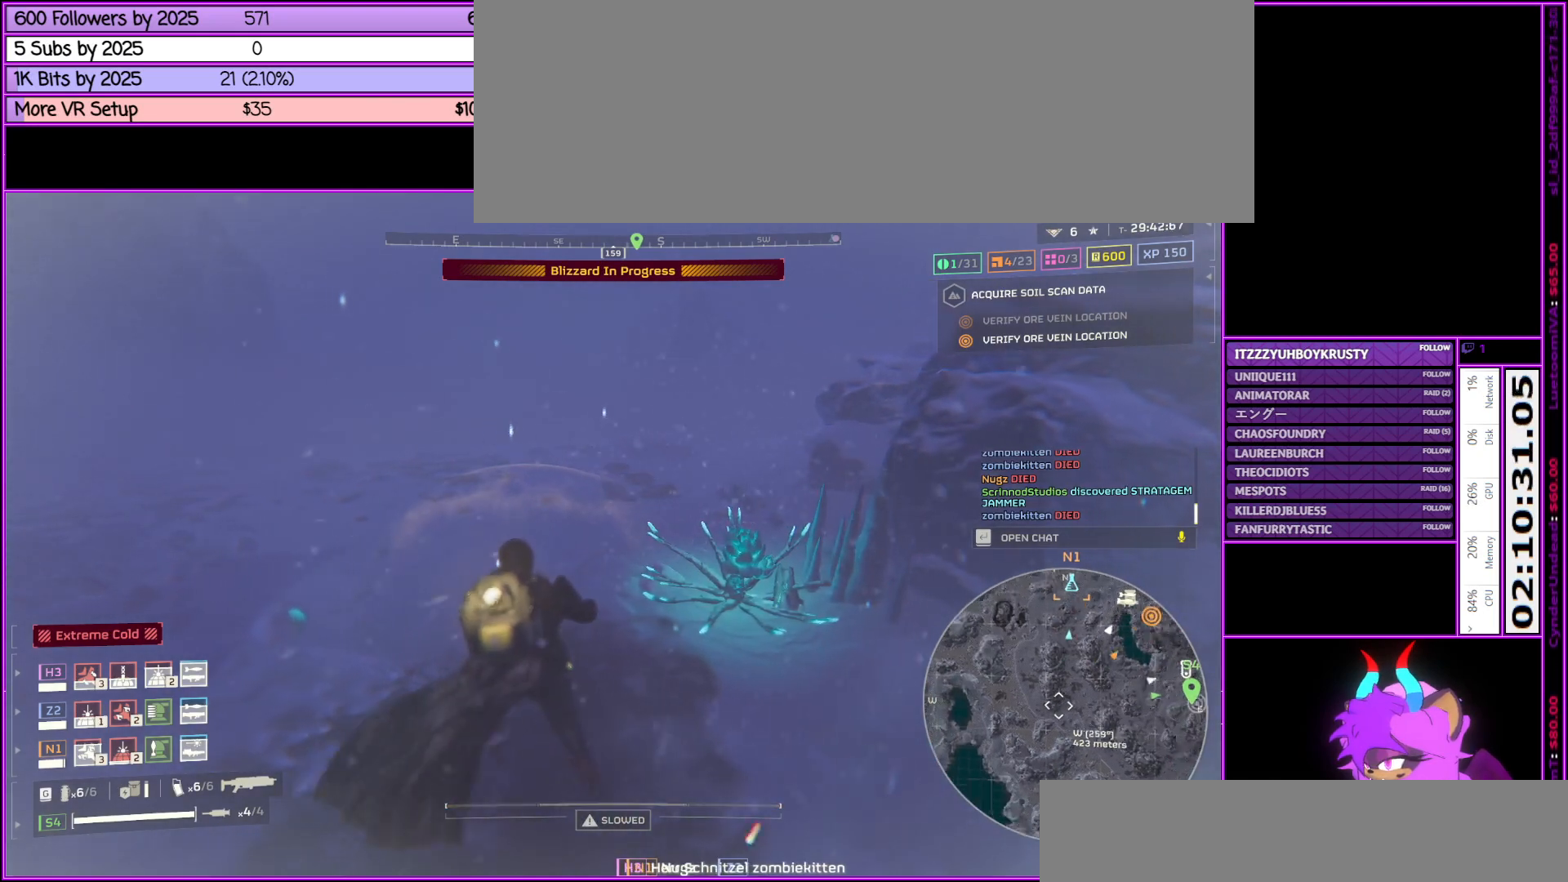
{"keys": ["a", "w"], "mouse": ["right"], "events": [[33, "mouse_wheel_down", "down"], [83, "mouse_wheel_down", "up"], [167, "mouse_wheel_down", "down"], [217, "mouse_wheel_down", "up"]]}
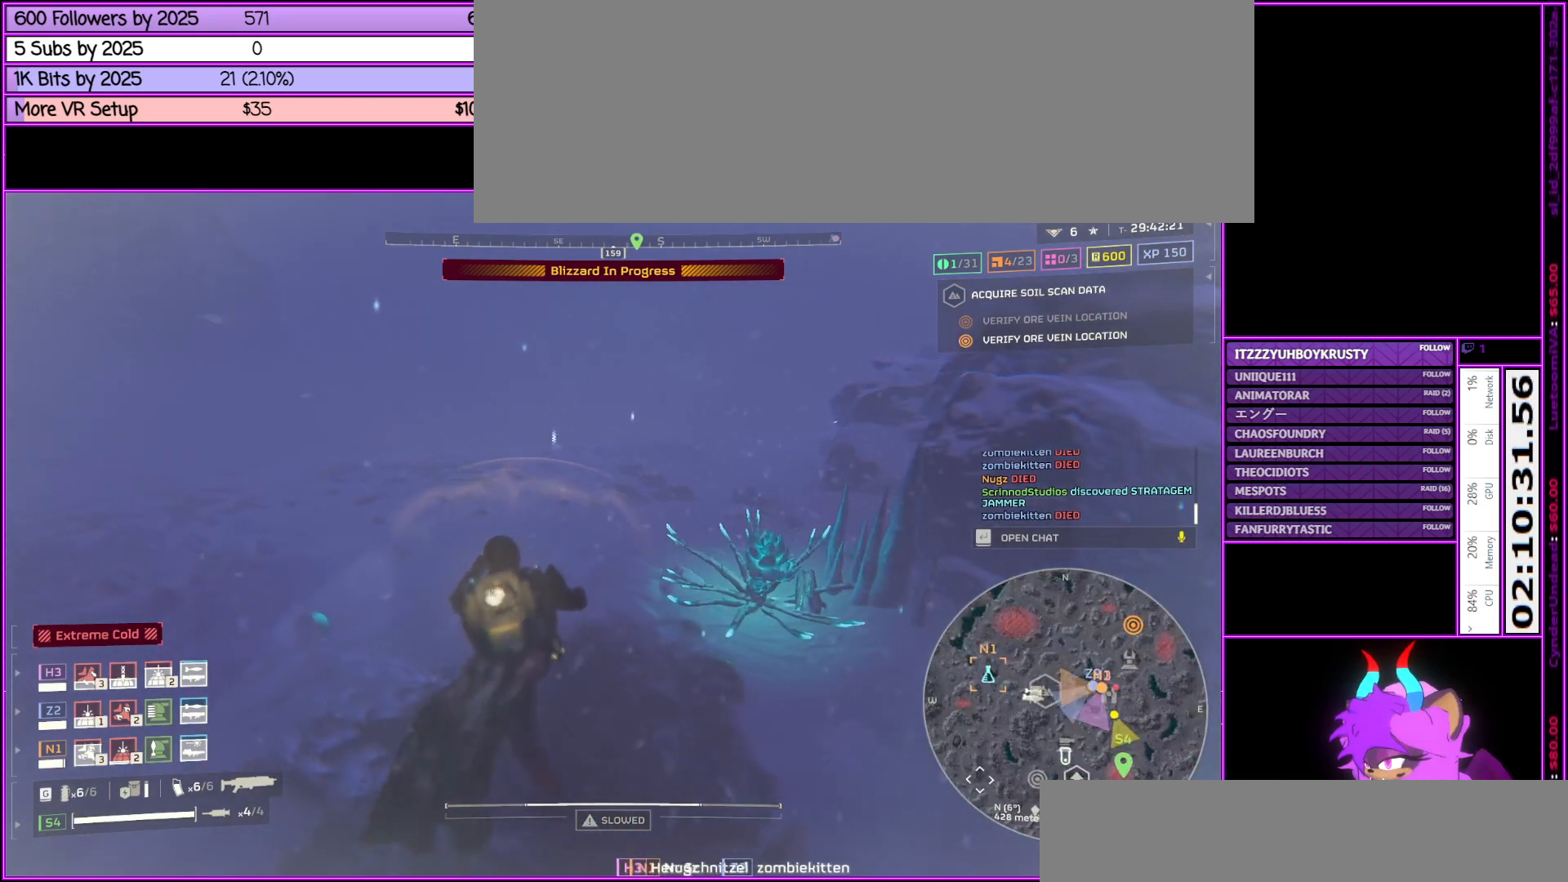
{"keys": ["w"], "mouse": ["right"], "events": [[133, "a", "up"]]}
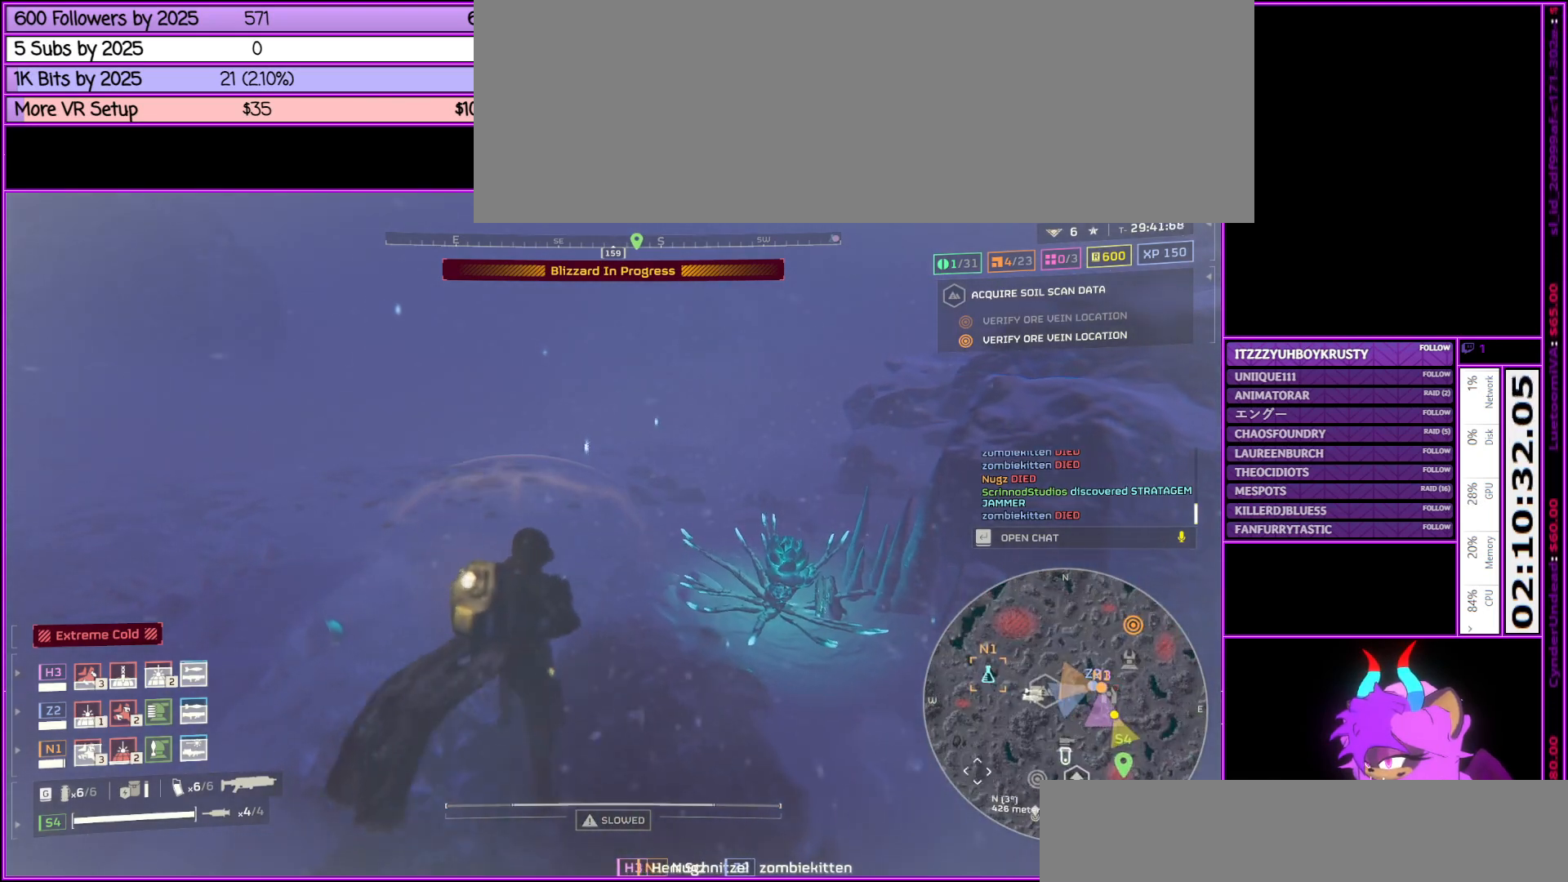
{"keys": ["a", "w"], "mouse": ["right"], "events": [[300, "mouse_wheel_up", "down"], [433, "mouse_wheel_up", "up"], [483, "a", "down"]]}
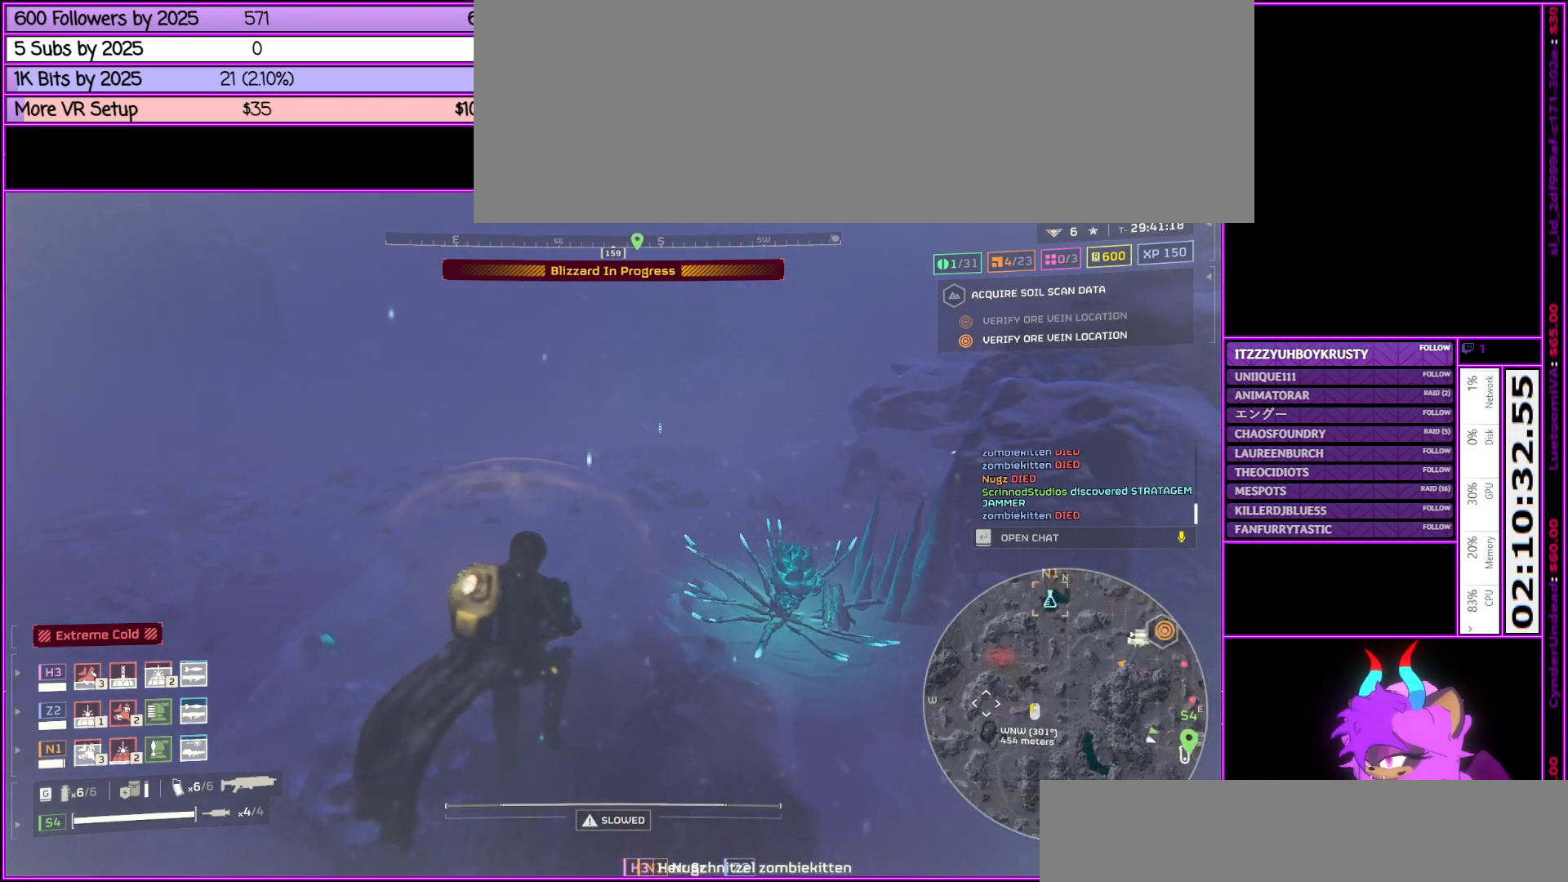
{"keys": ["w"], "mouse": ["right"], "events": [[167, "a", "up"], [317, "mouse_wheel_up", "down"], [400, "mouse_wheel_up", "up"]]}
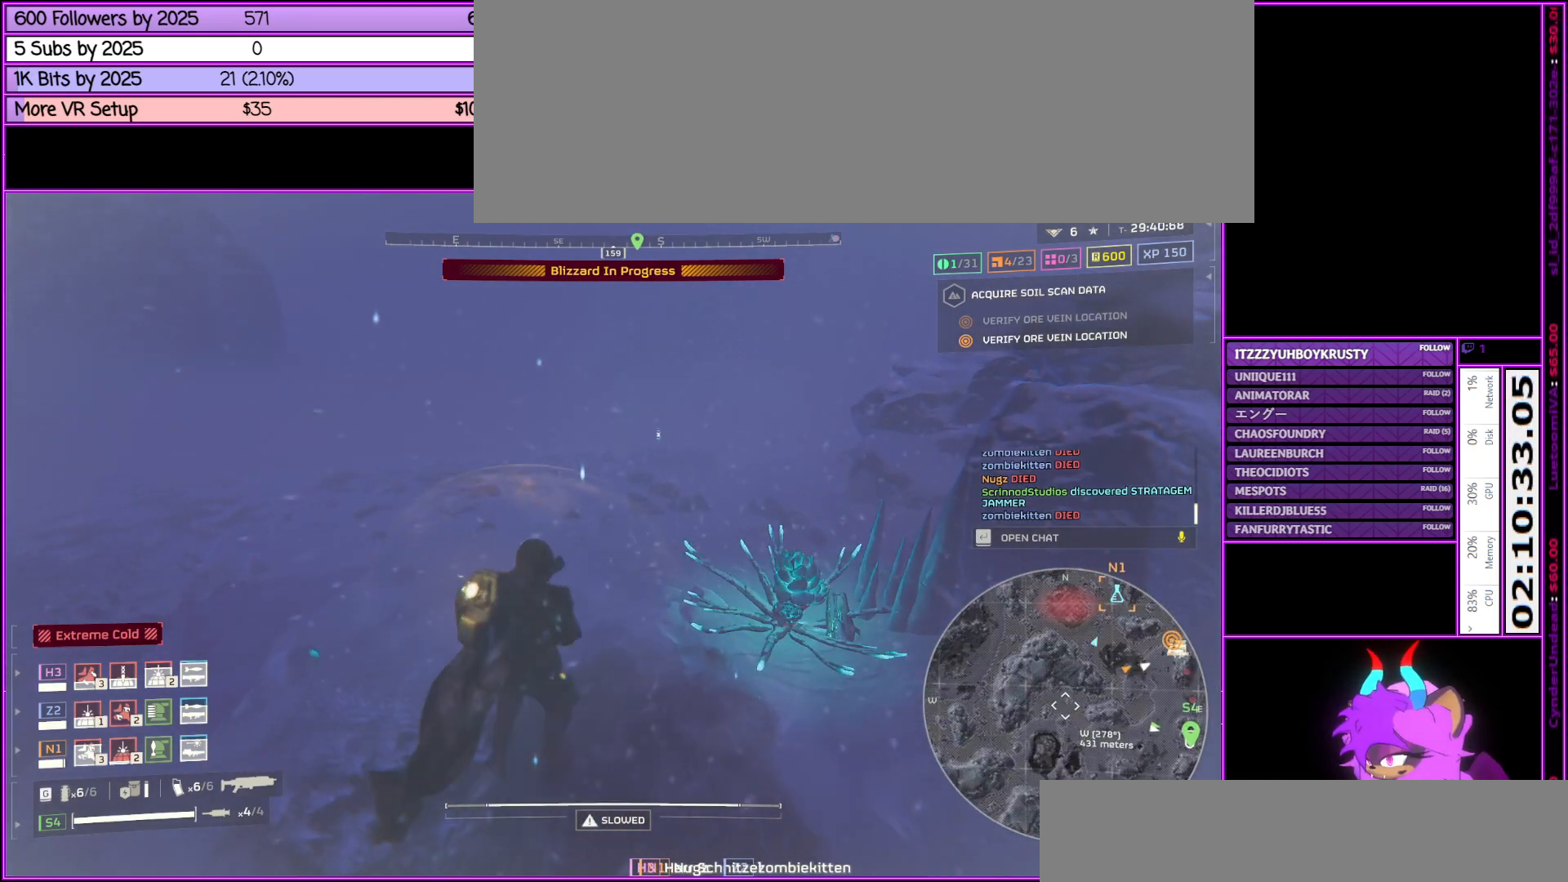
{"keys": ["w"], "mouse": ["right"], "events": [[150, "a", "down"], [283, "a", "up"]]}
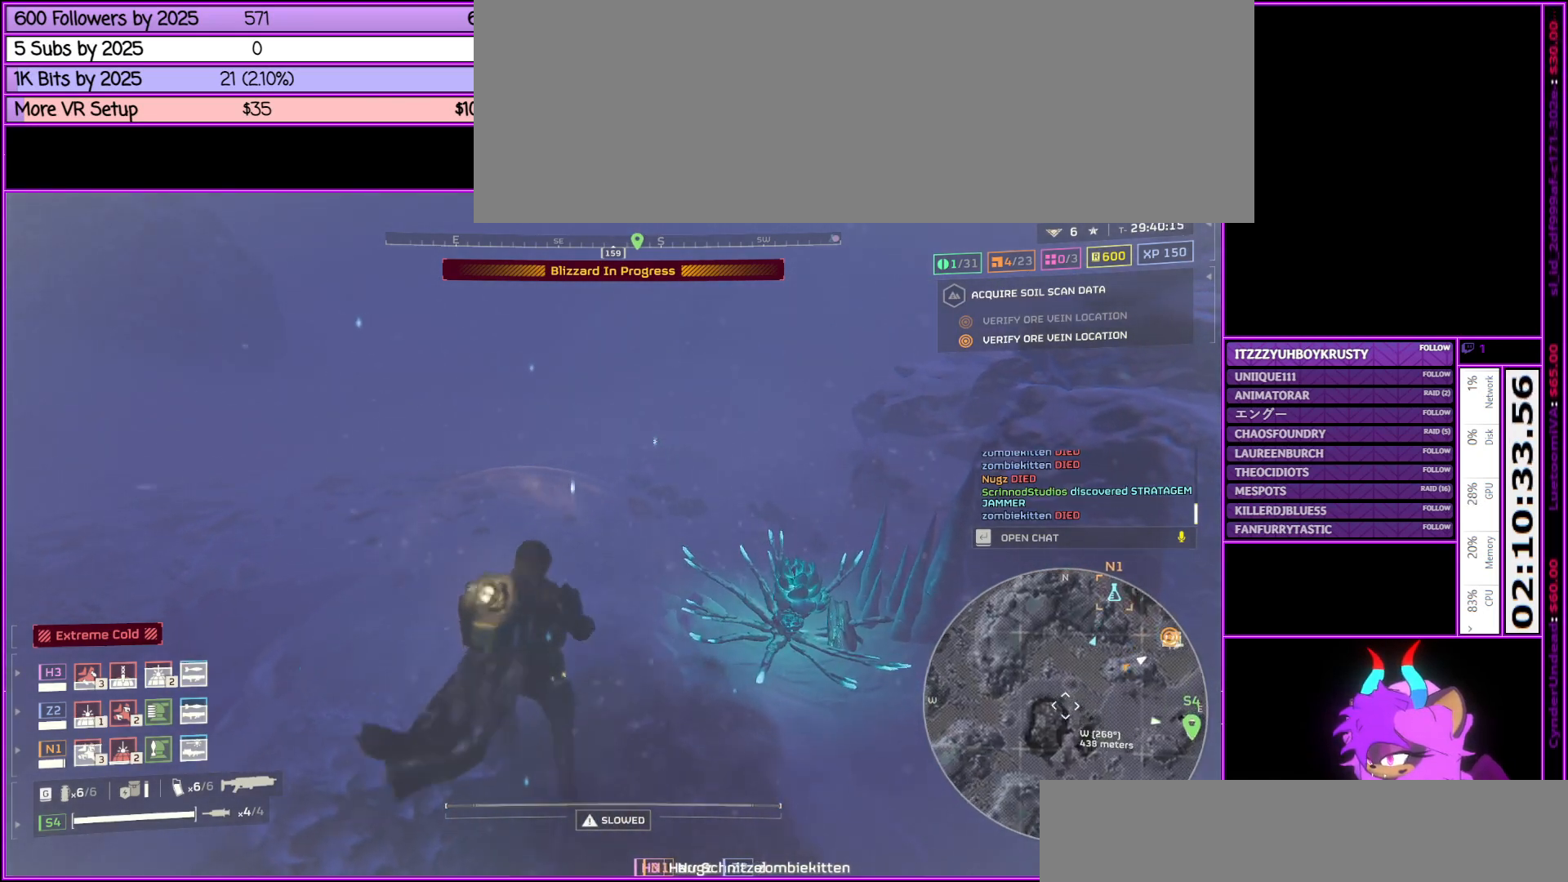
{"keys": ["w"], "mouse": ["right"], "events": []}